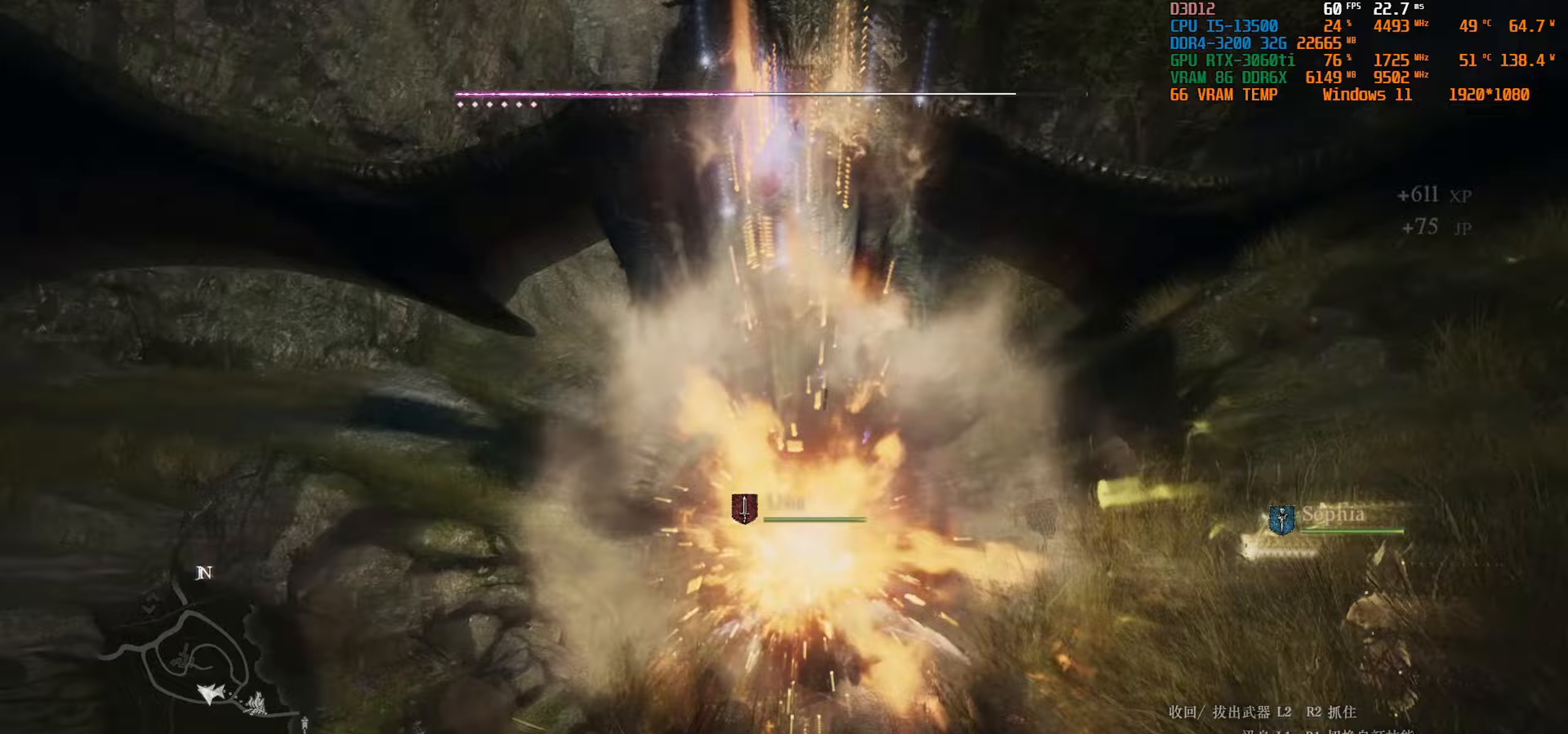
Gameplay with a controller (PlayStation layout); each line is a JSON object with the inputs held at the frame after it. "events" lists button and stick changes between this image and that frame as [ms after this image, input, new state], when the widget could be followed in between.
{"buttons": [], "left_stick": "center", "right_stick": "center", "events": []}
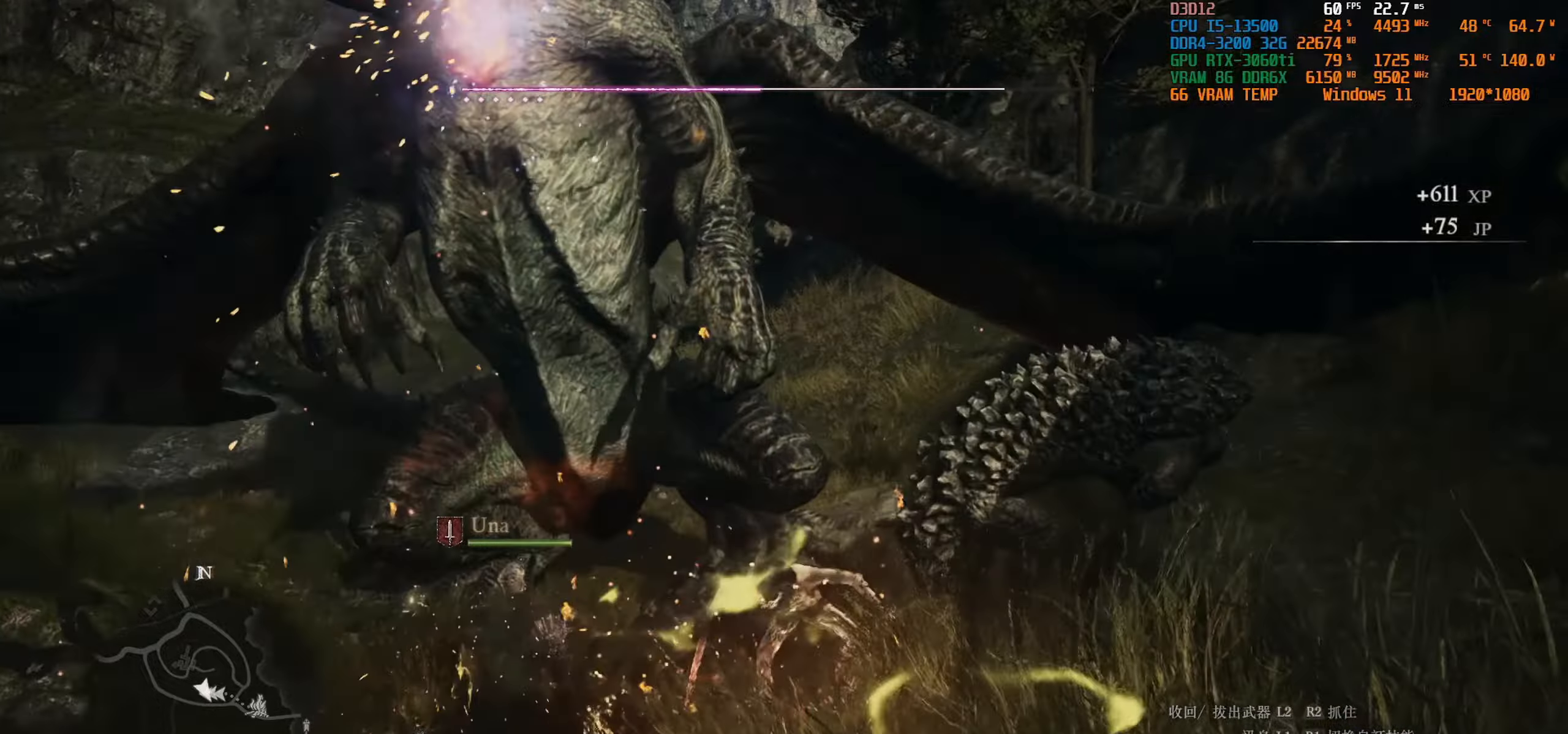
{"buttons": [], "left_stick": "center", "right_stick": "center", "events": [[50, "right_stick", "left"], [83, "left_stick", "right"], [350, "left_stick", "up"], [433, "left_stick", "center"], [433, "right_stick", "center"]]}
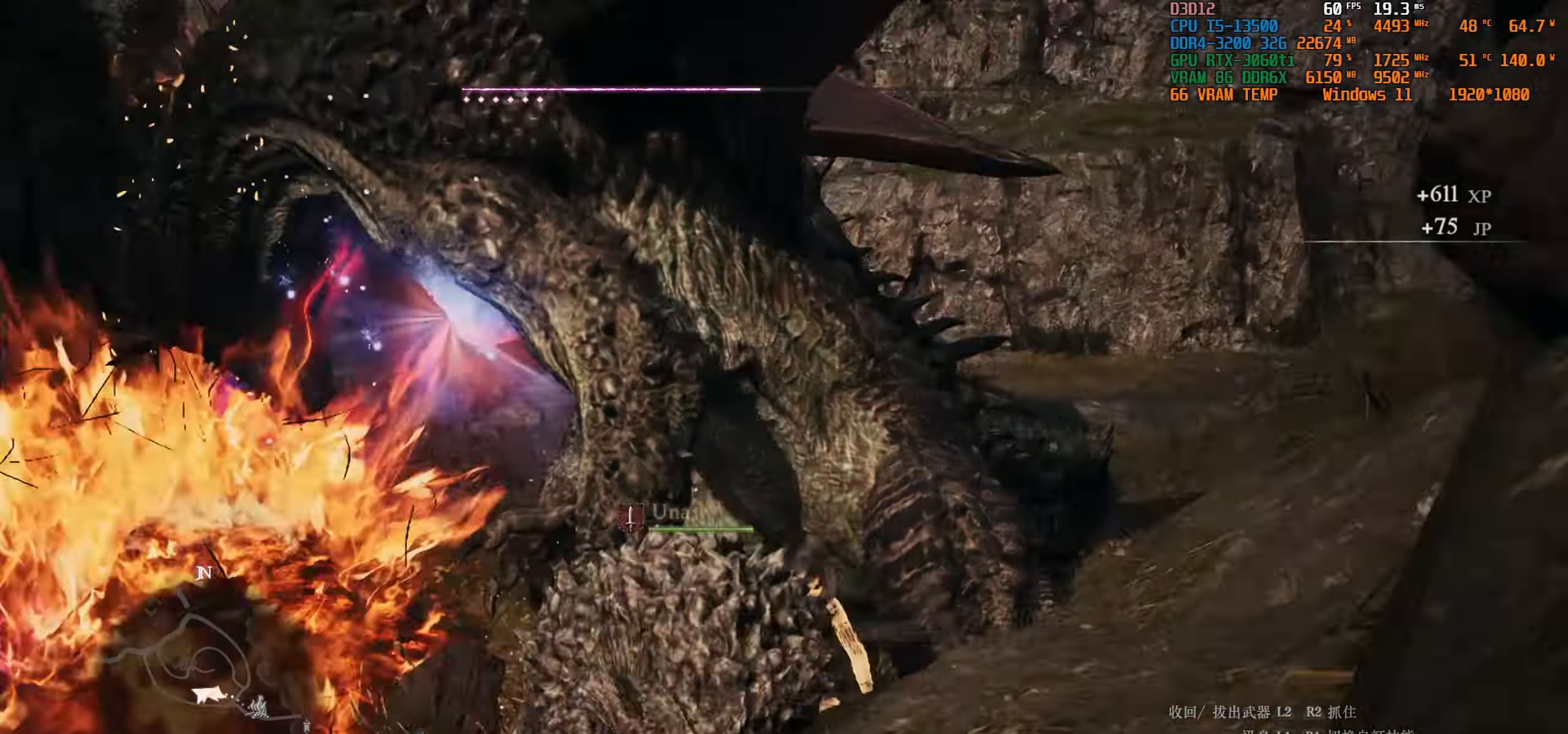
{"buttons": [], "left_stick": "left", "right_stick": "center", "events": [[67, "left_stick", "left"]]}
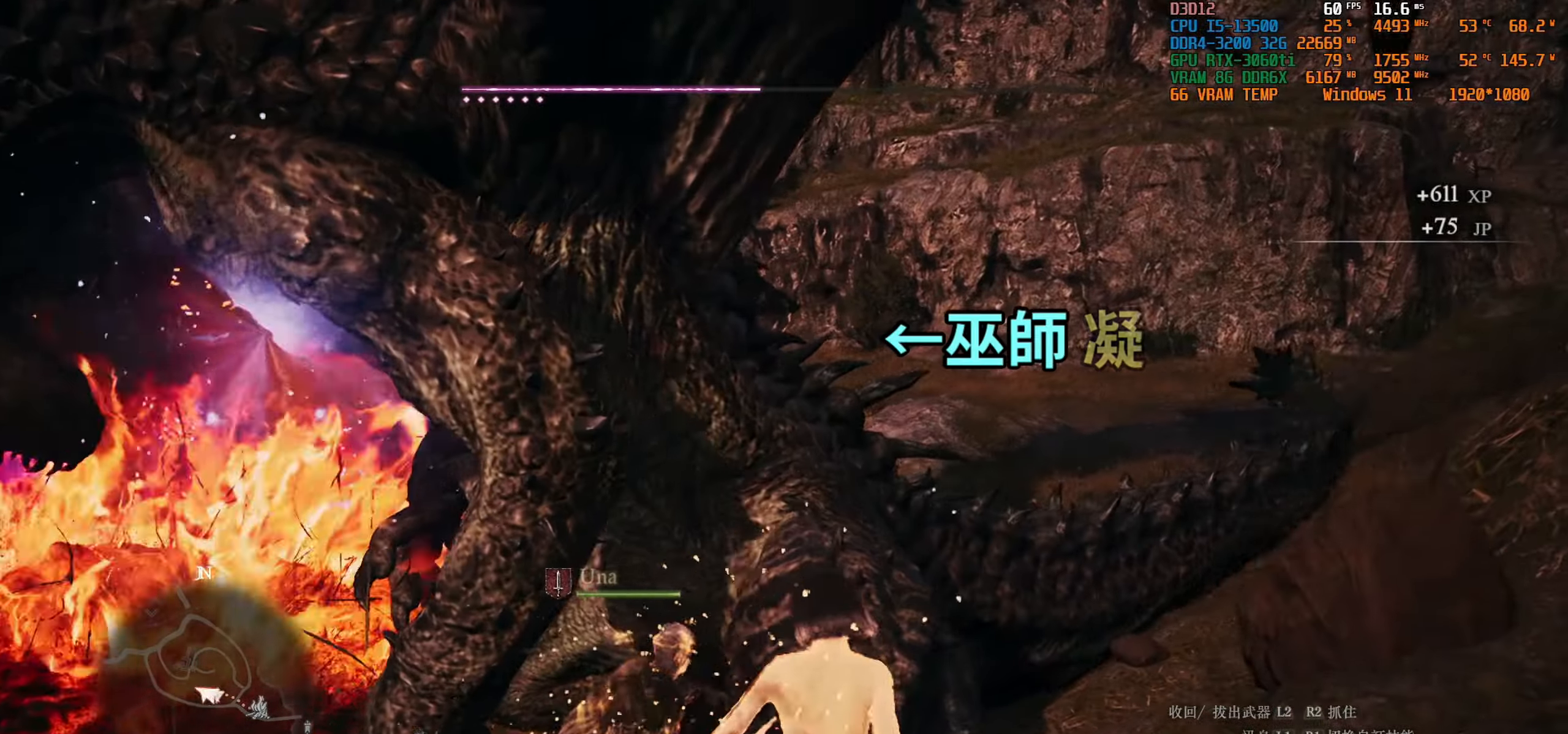
{"buttons": ["TRIANGLE", "R1"], "left_stick": "up", "right_stick": "center", "events": [[317, "left_stick", "up"], [367, "R1", "down"], [383, "TRIANGLE", "down"]]}
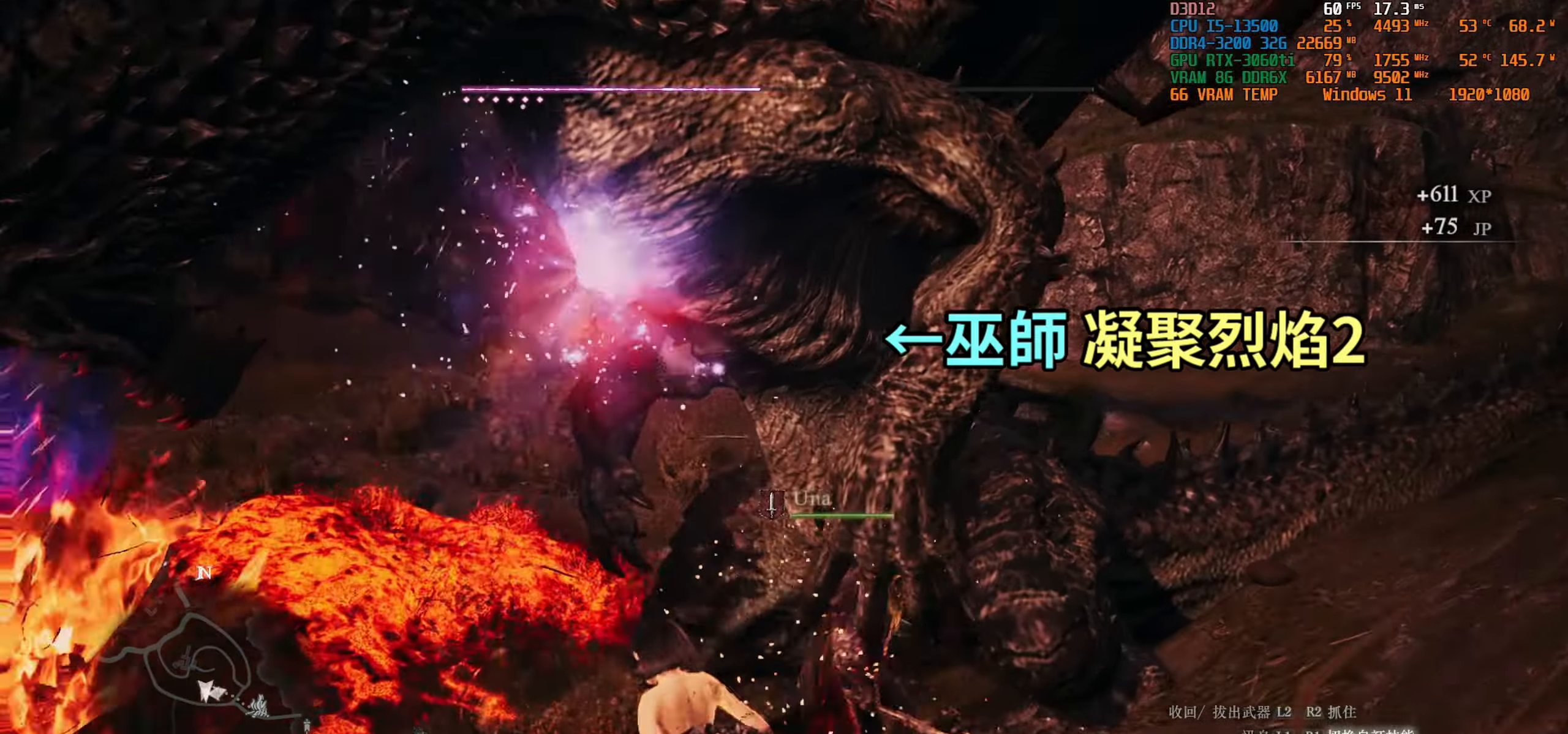
{"buttons": [], "left_stick": "center", "right_stick": "center", "events": [[67, "left_stick", "center"], [83, "TRIANGLE", "up"], [117, "R1", "up"]]}
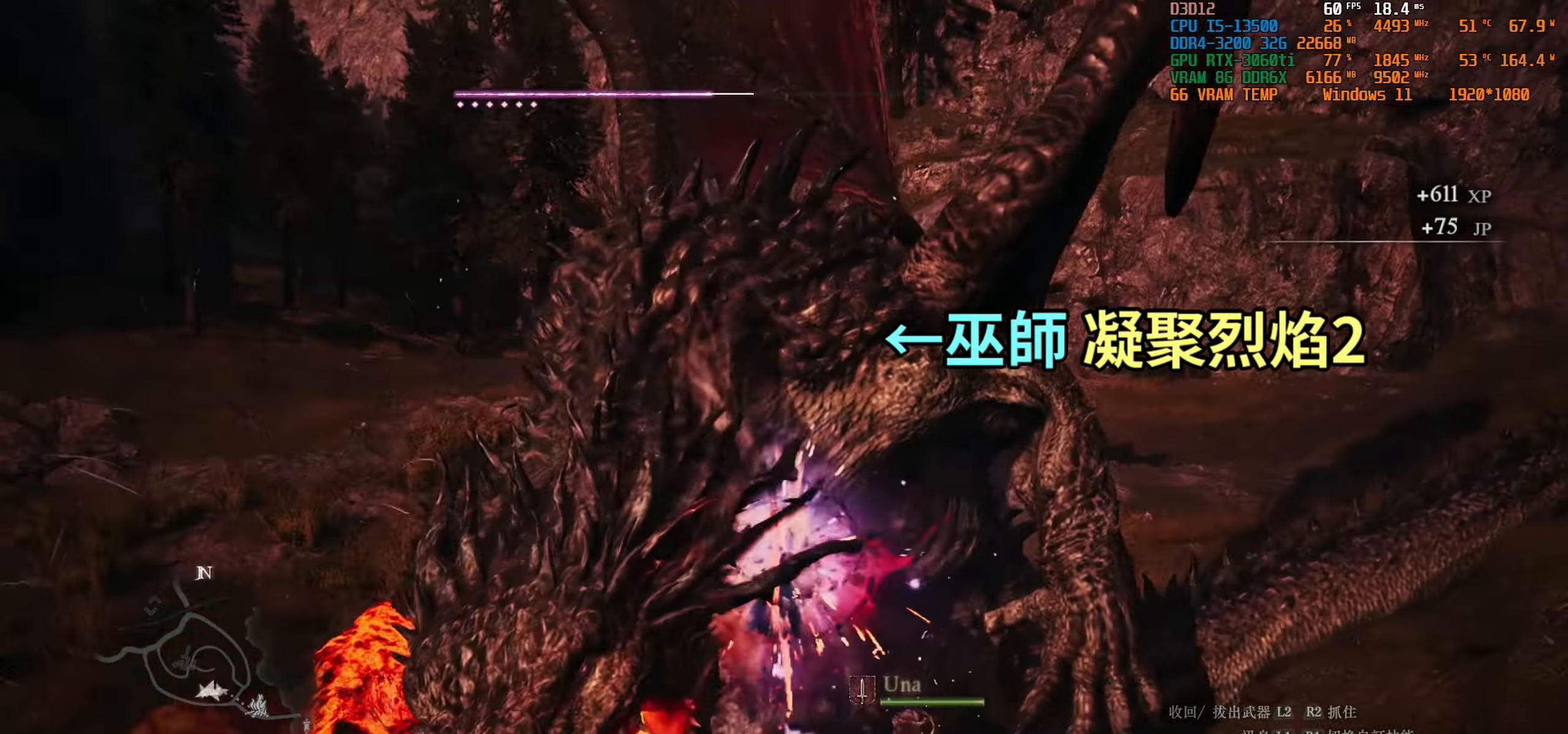
{"buttons": [], "left_stick": "center", "right_stick": "center", "events": []}
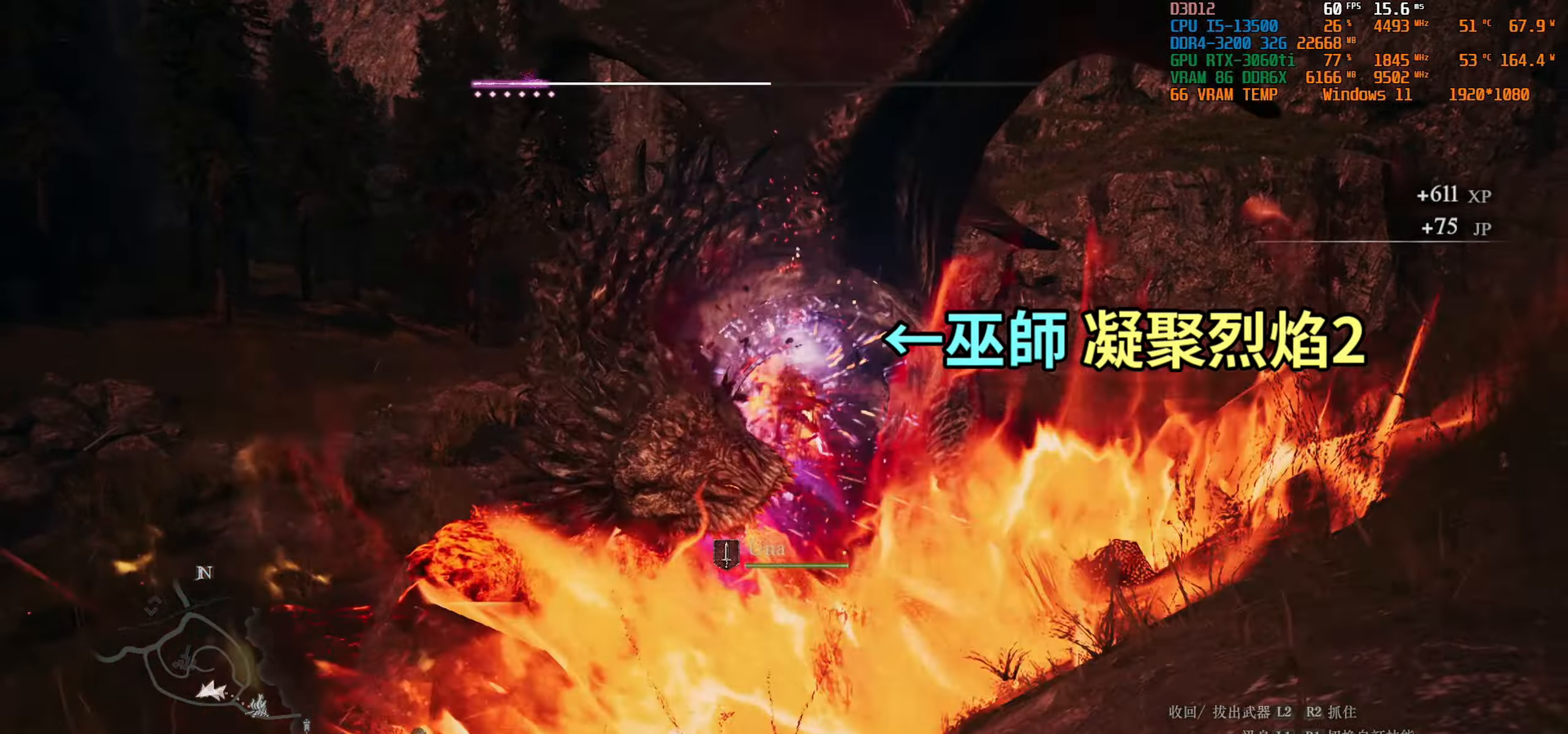
{"buttons": [], "left_stick": "center", "right_stick": "center", "events": []}
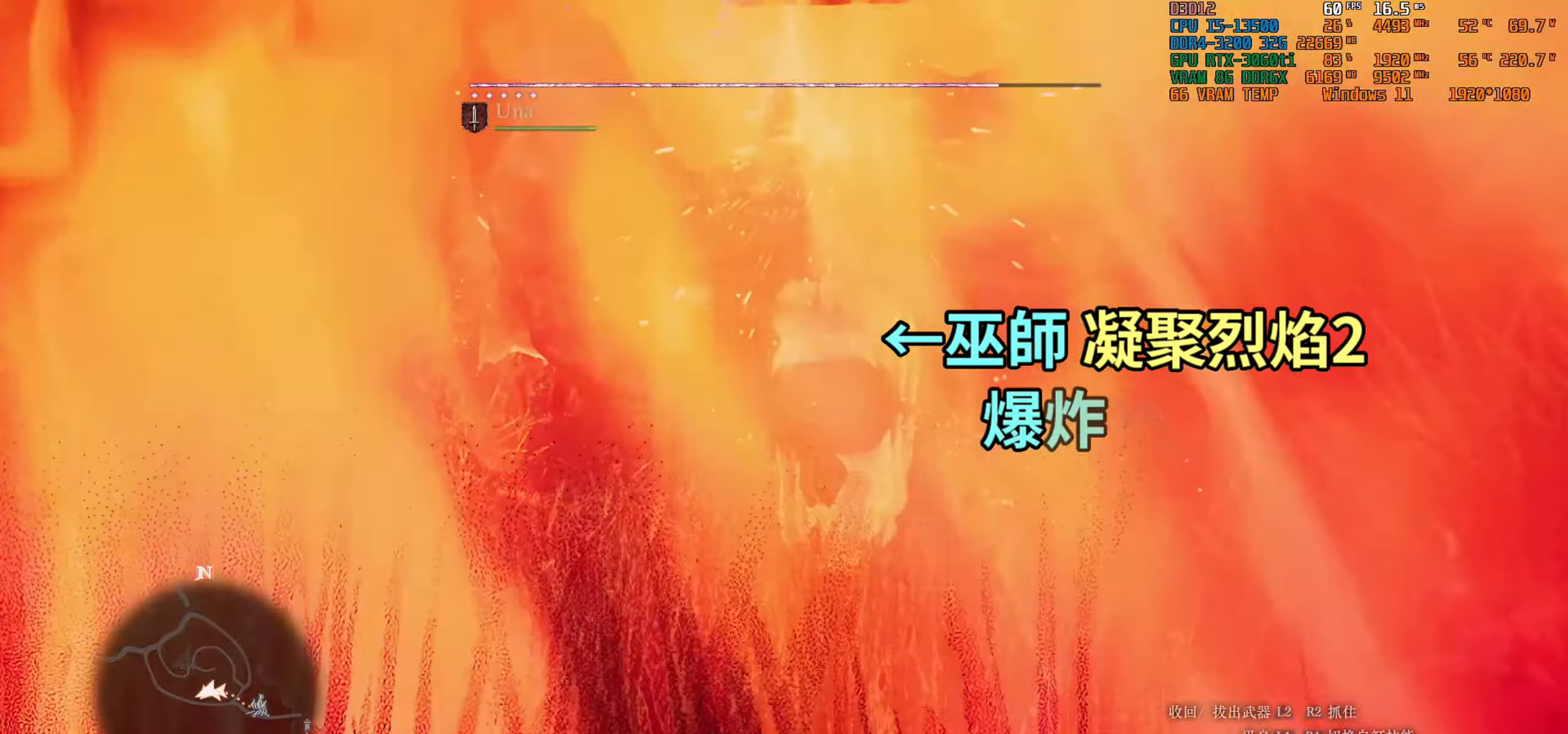
{"buttons": [], "left_stick": "center", "right_stick": "center", "events": [[150, "right_stick", "down"], [450, "right_stick", "center"]]}
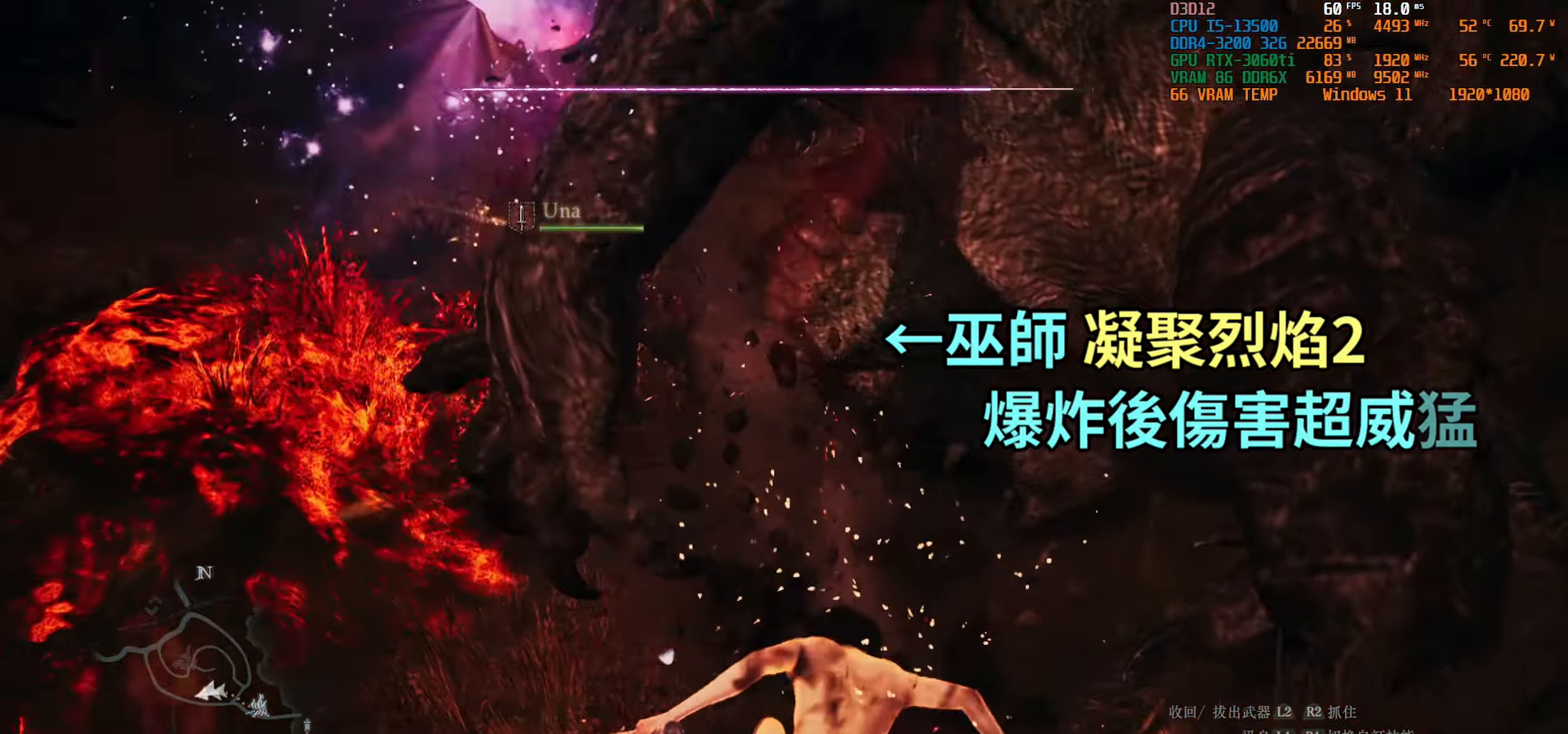
{"buttons": [], "left_stick": "up", "right_stick": "center", "events": [[133, "left_stick", "up"]]}
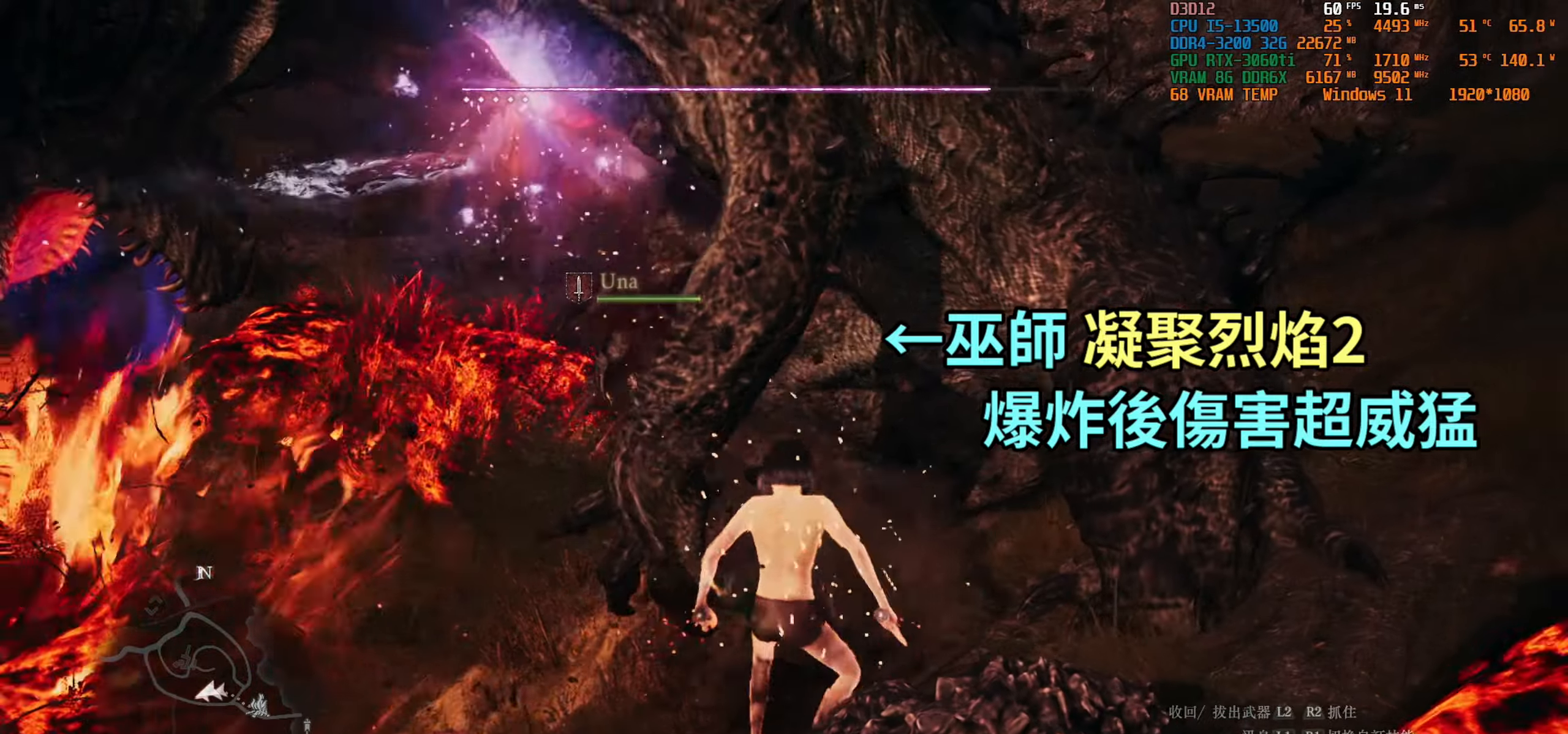
{"buttons": ["TRIANGLE", "R1"], "left_stick": "center", "right_stick": "center", "events": [[434, "left_stick", "center"], [450, "R1", "down"], [467, "TRIANGLE", "down"]]}
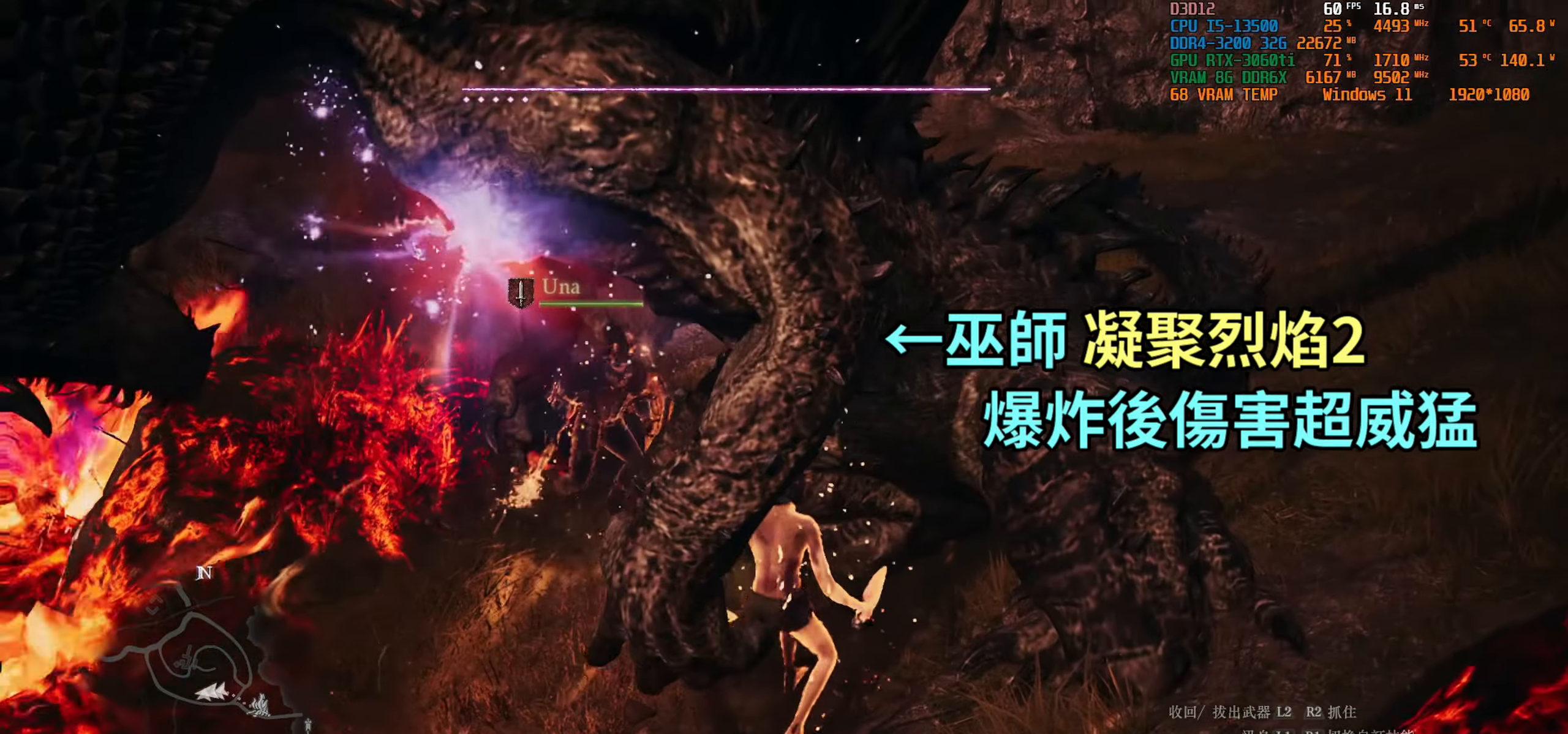
{"buttons": [], "left_stick": "center", "right_stick": "center", "events": [[200, "TRIANGLE", "up"], [234, "R1", "up"]]}
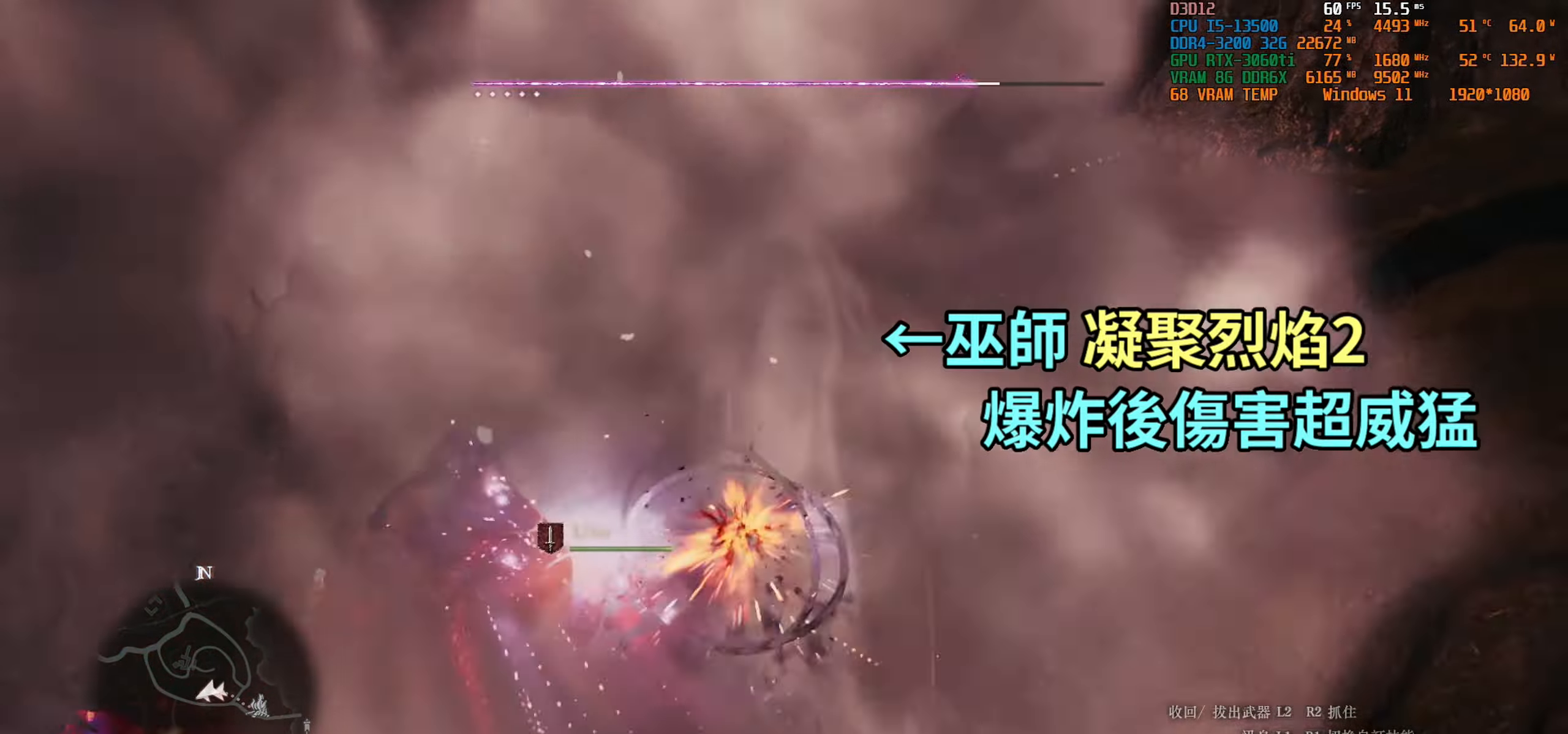
{"buttons": [], "left_stick": "center", "right_stick": "center", "events": []}
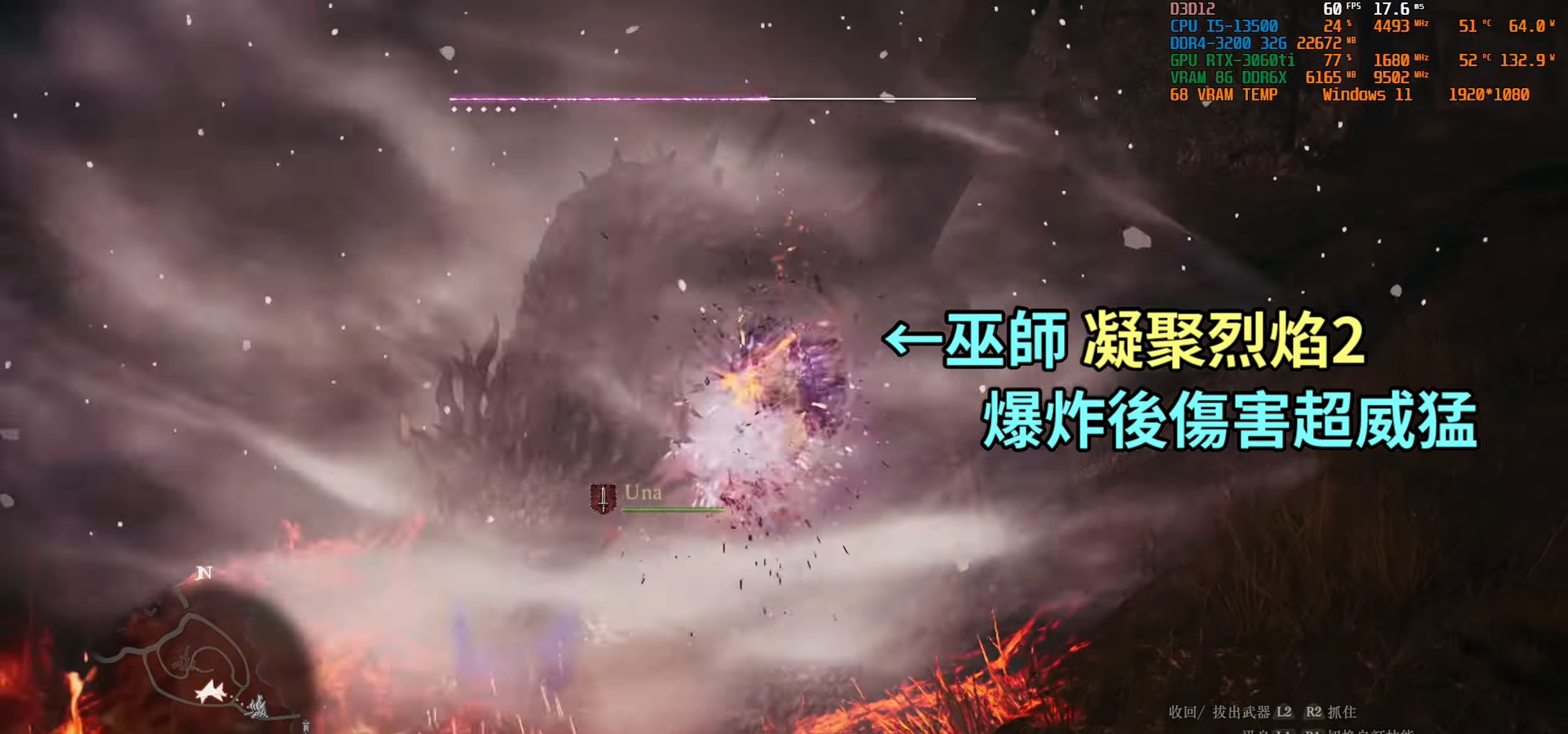
{"buttons": [], "left_stick": "center", "right_stick": "center", "events": []}
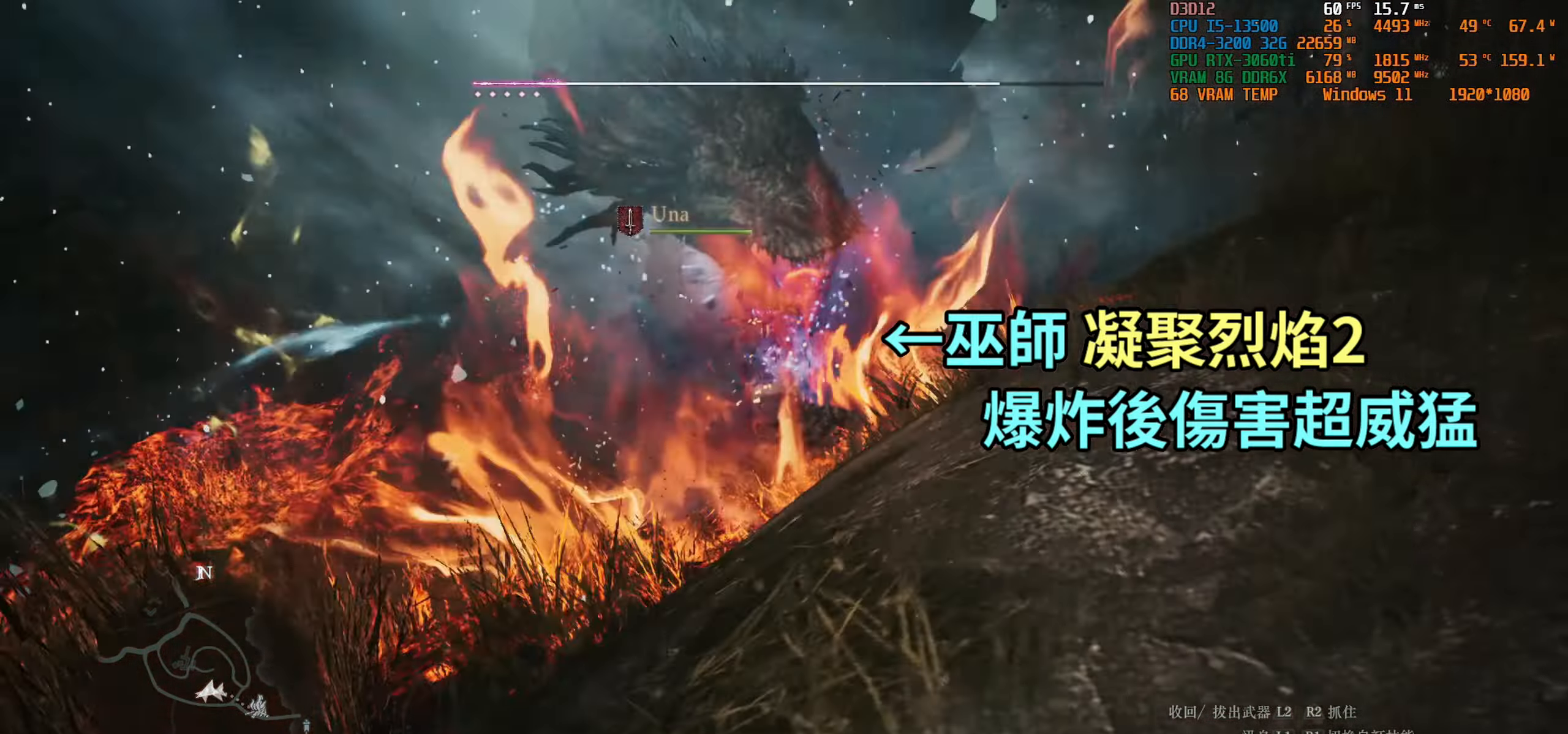
{"buttons": [], "left_stick": "center", "right_stick": "center", "events": []}
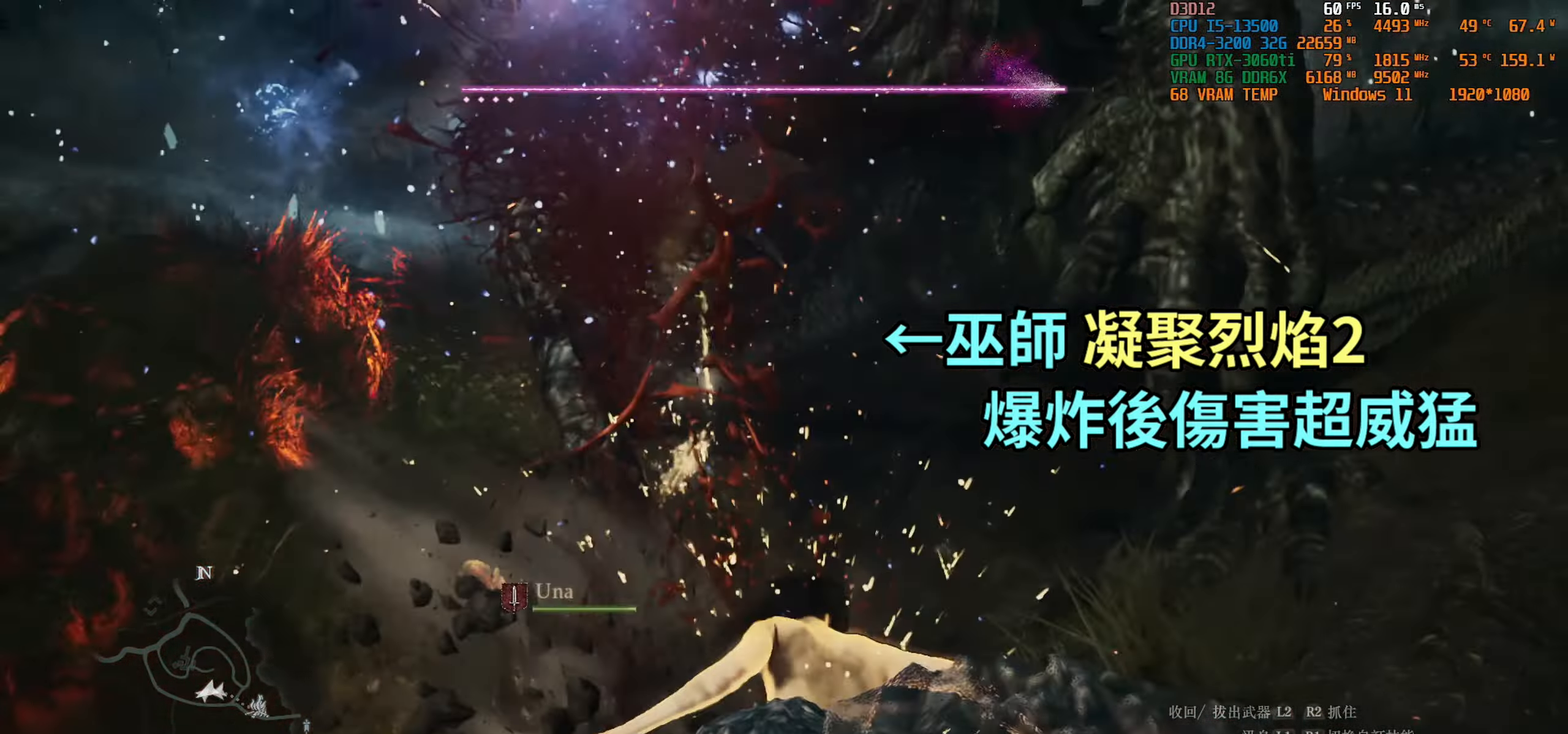
{"buttons": [], "left_stick": "up-left", "right_stick": "down-right", "events": [[234, "left_stick", "up-left"], [367, "right_stick", "down-right"]]}
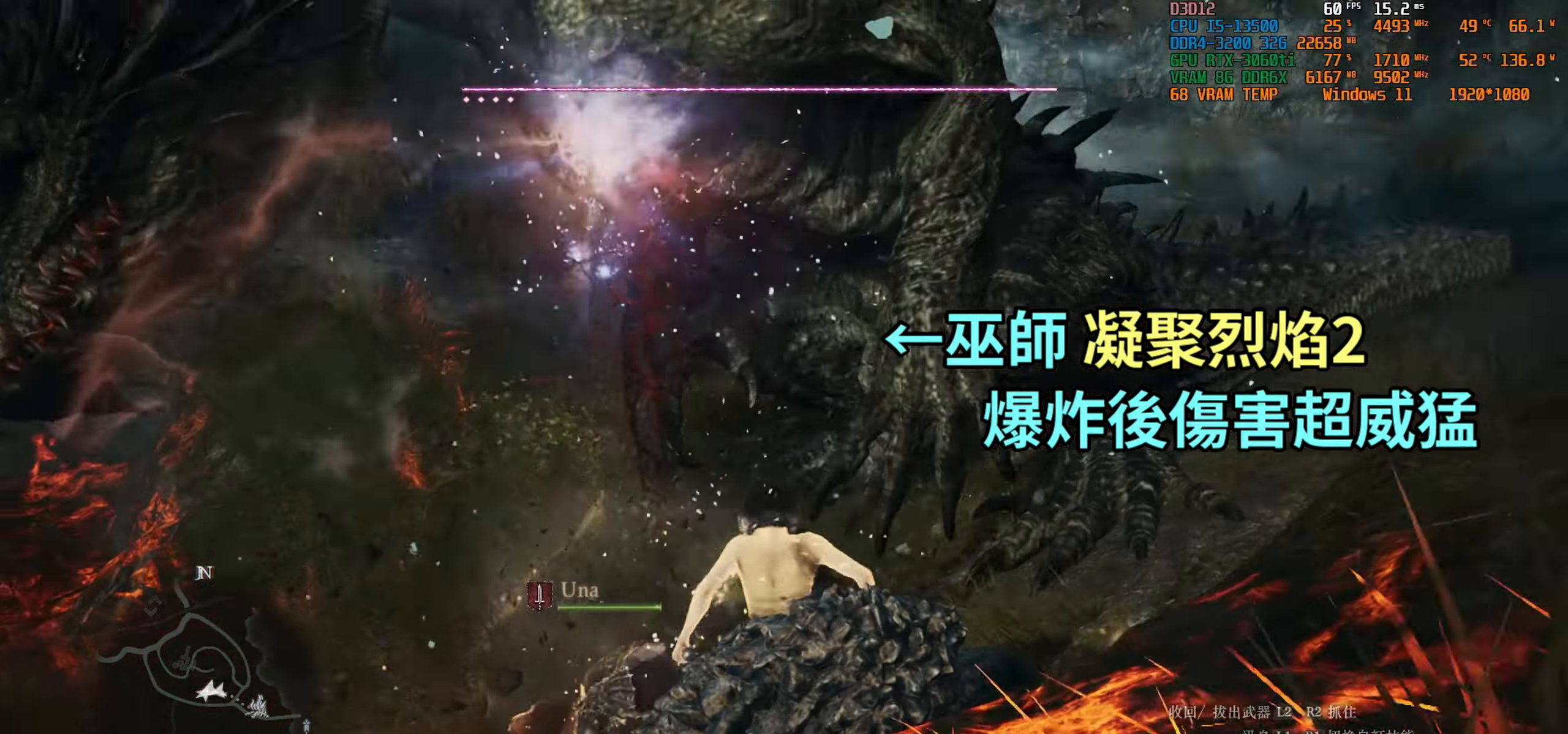
{"buttons": [], "left_stick": "up-left", "right_stick": "center", "events": [[17, "right_stick", "center"]]}
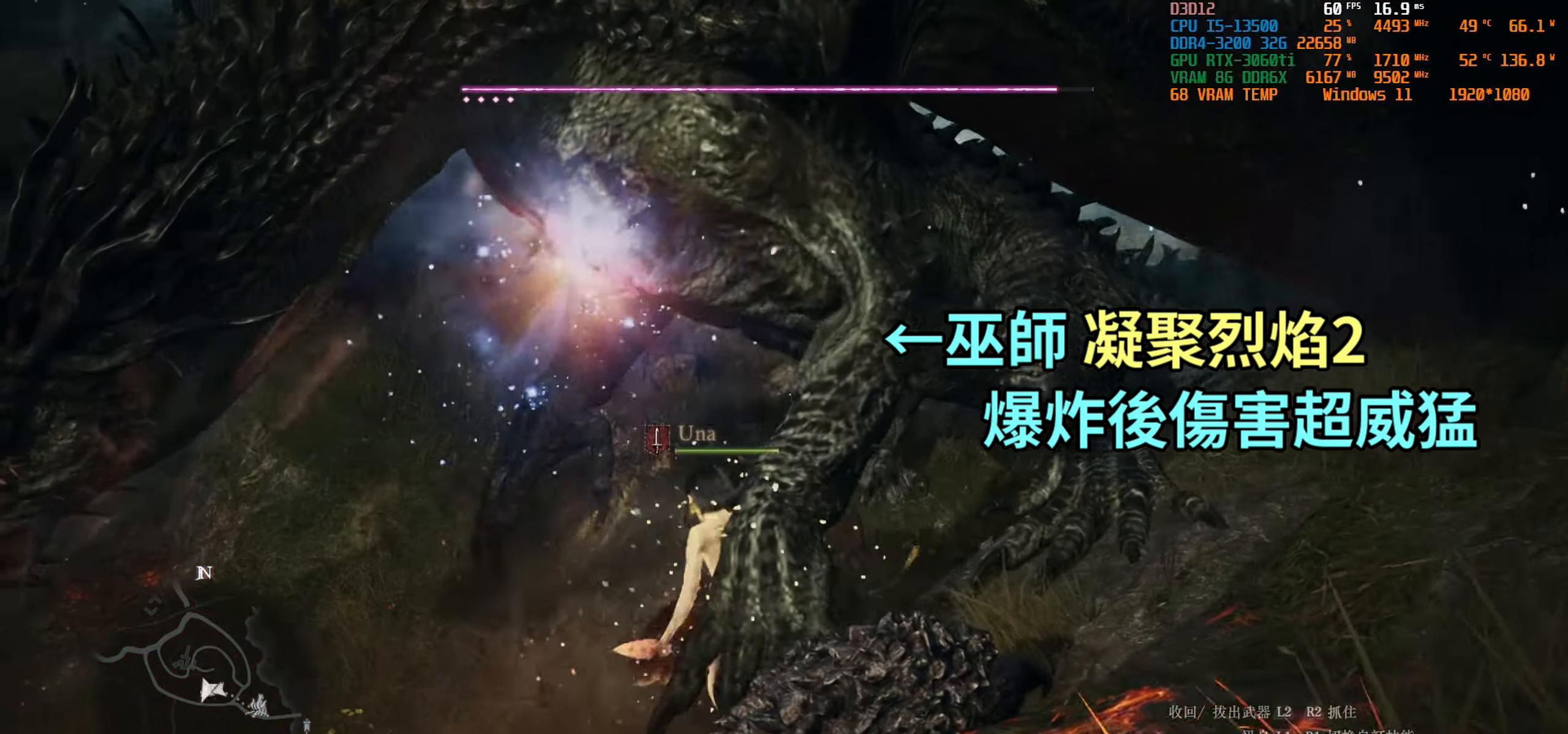
{"buttons": [], "left_stick": "center", "right_stick": "center", "events": [[34, "R1", "down"], [50, "TRIANGLE", "down"], [67, "left_stick", "center"], [234, "TRIANGLE", "up"], [250, "R1", "up"]]}
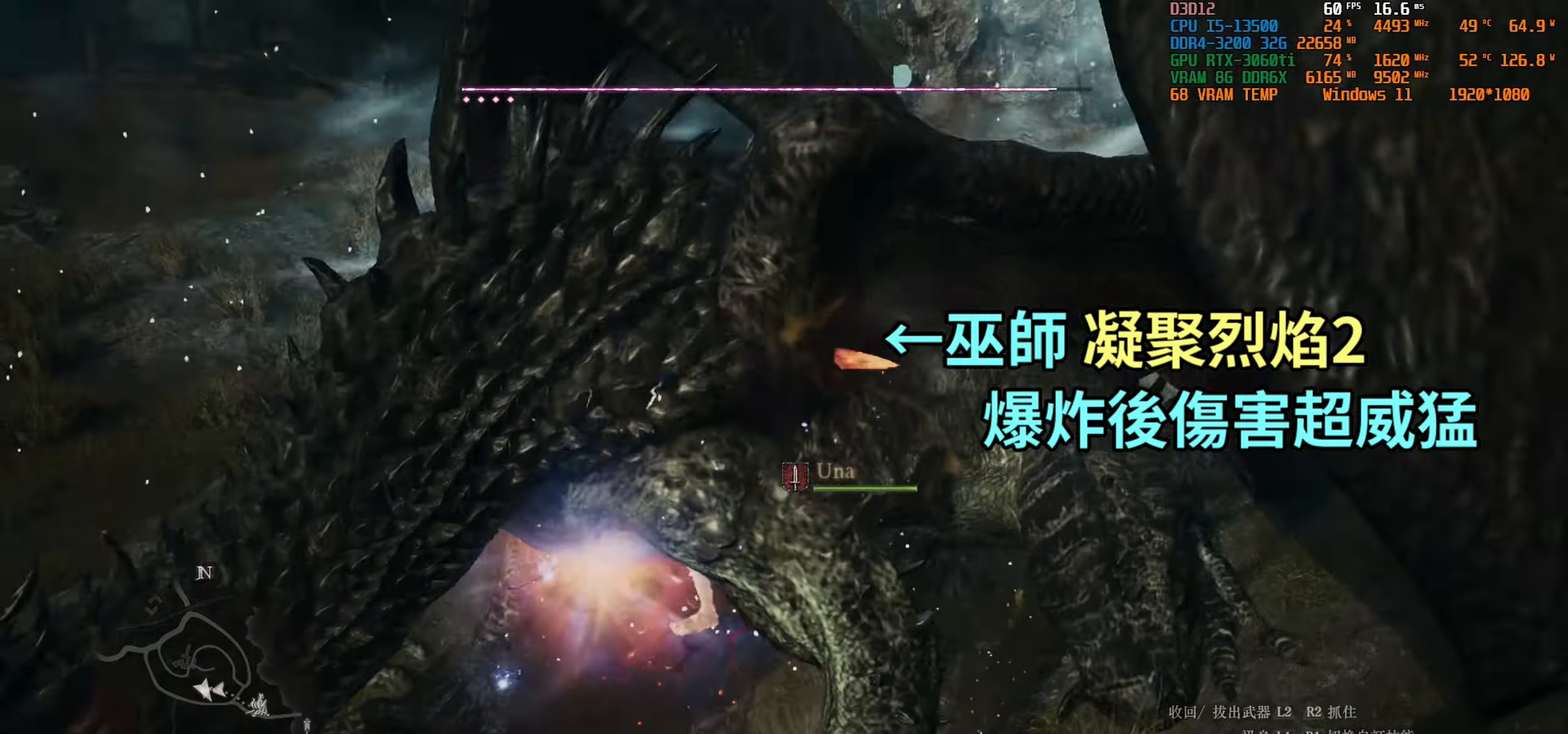
{"buttons": [], "left_stick": "center", "right_stick": "center", "events": []}
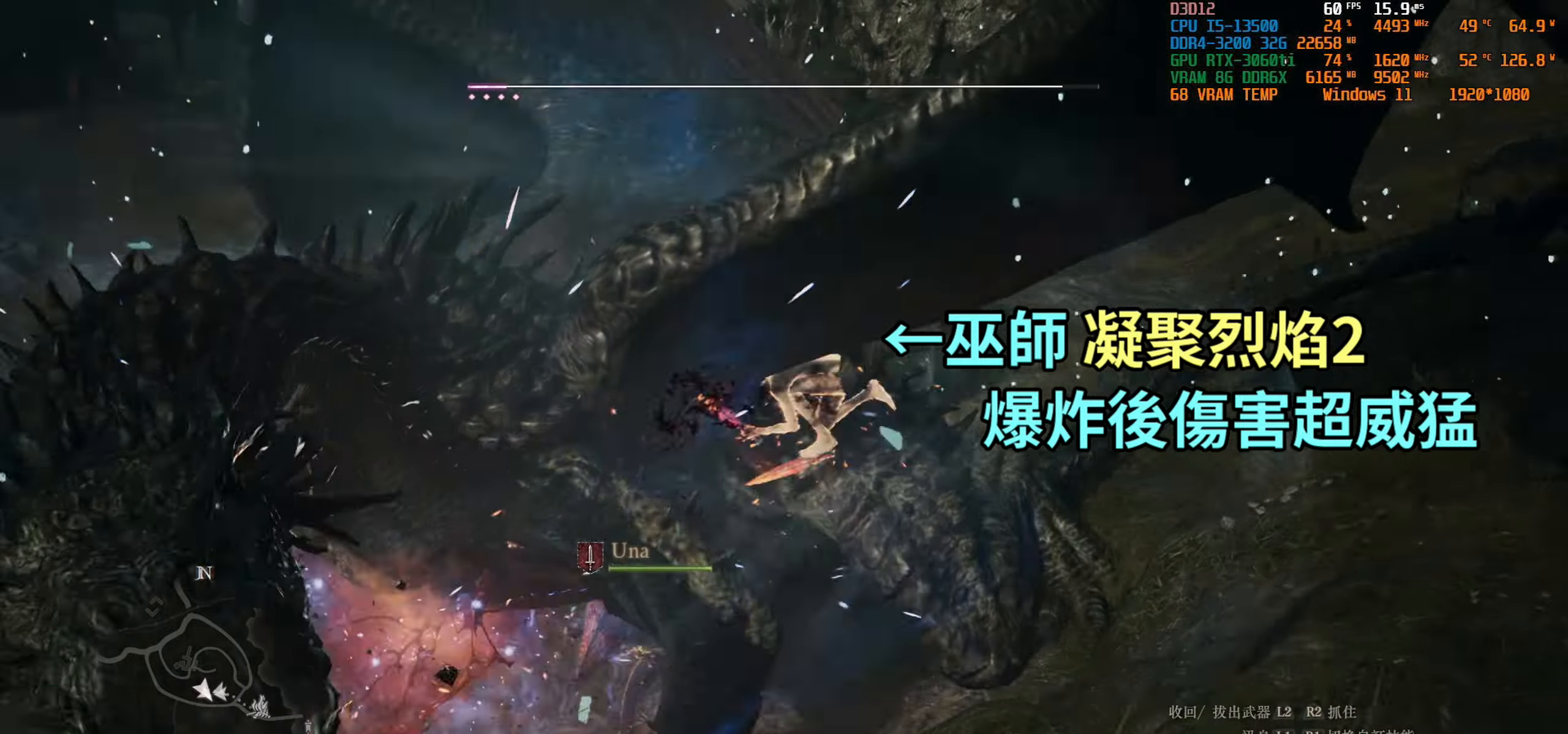
{"buttons": [], "left_stick": "center", "right_stick": "left", "events": [[300, "right_stick", "left"]]}
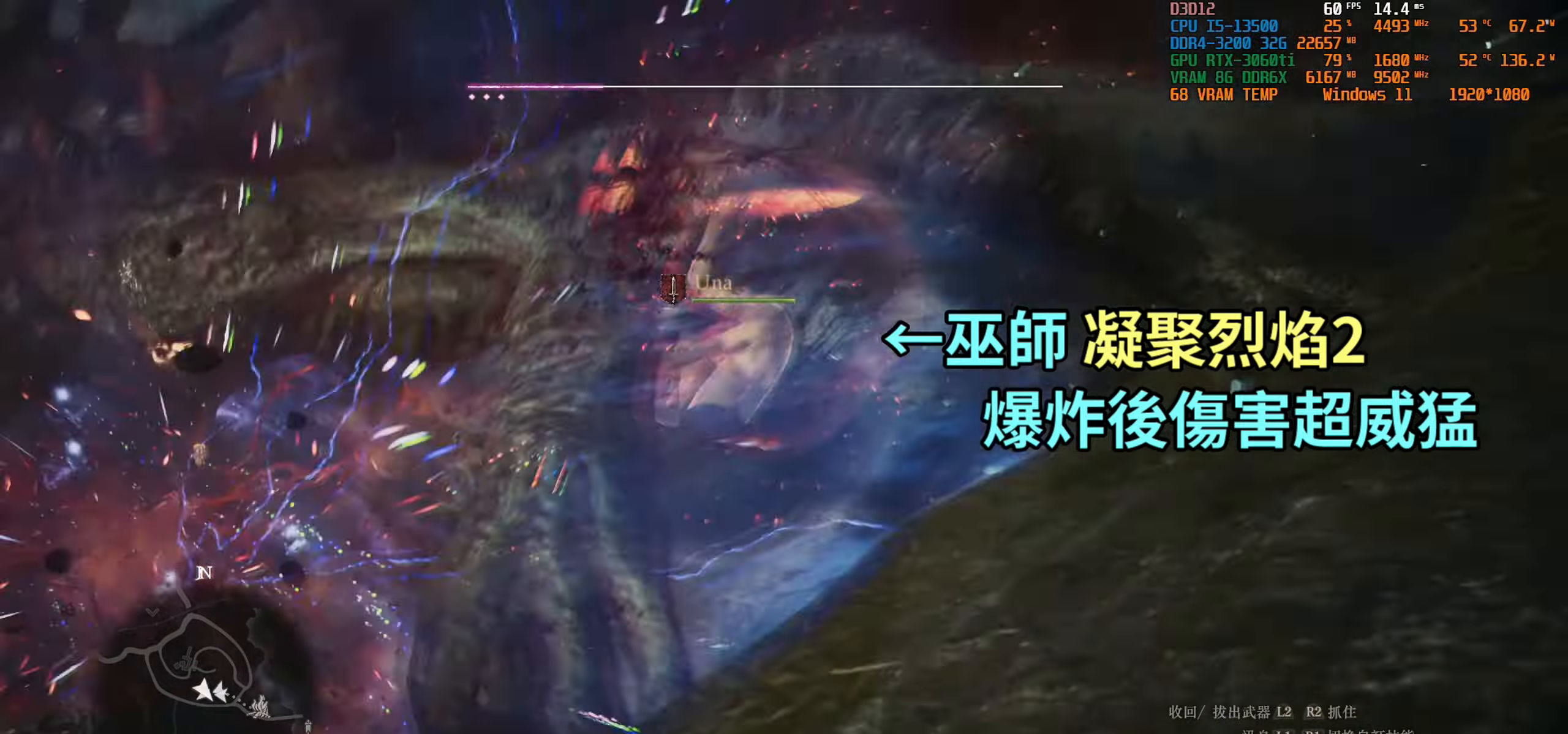
{"buttons": [], "left_stick": "left", "right_stick": "center", "events": [[100, "right_stick", "center"], [500, "left_stick", "left"]]}
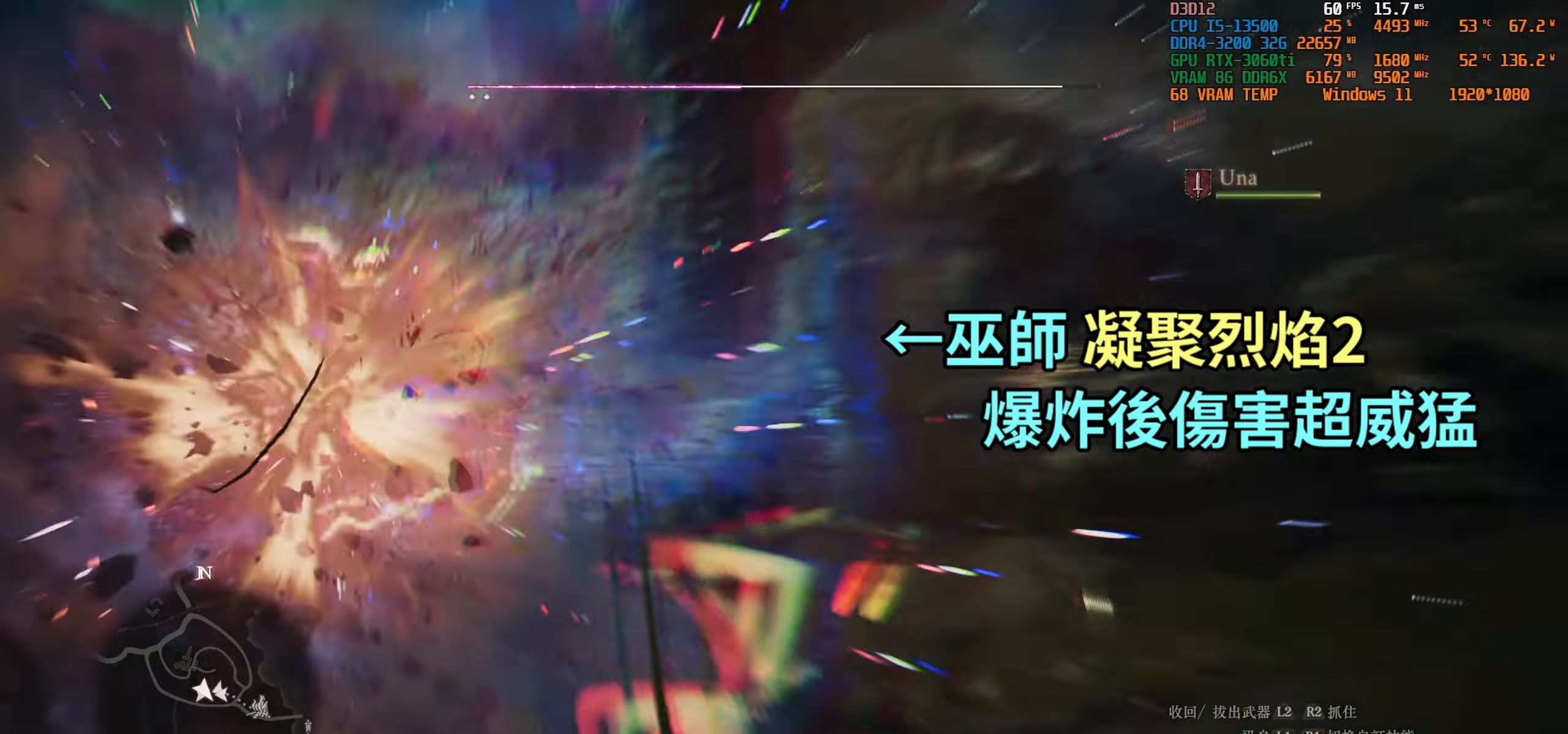
{"buttons": [], "left_stick": "left", "right_stick": "center", "events": []}
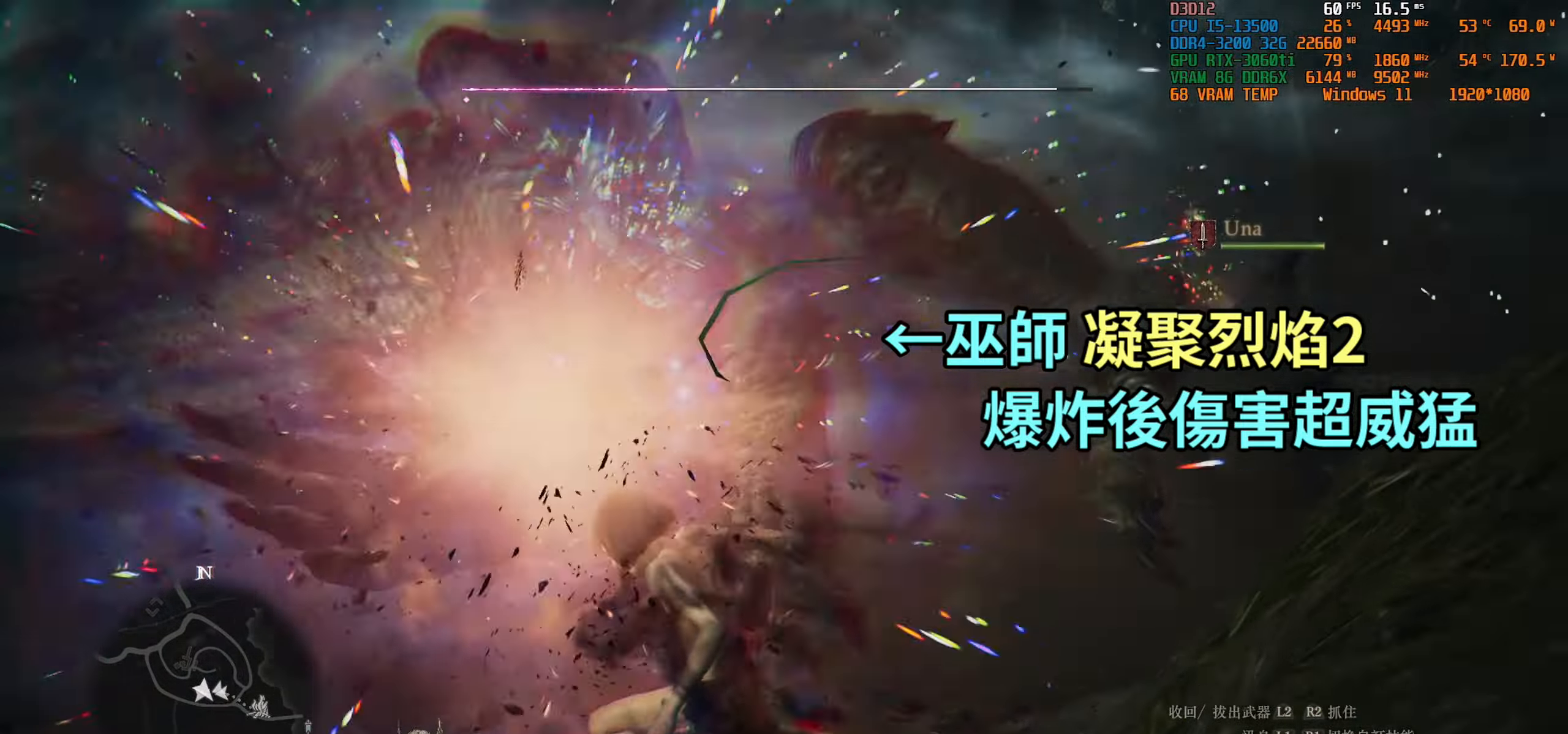
{"buttons": [], "left_stick": "up", "right_stick": "center", "events": [[66, "left_stick", "up-left"], [366, "left_stick", "up"]]}
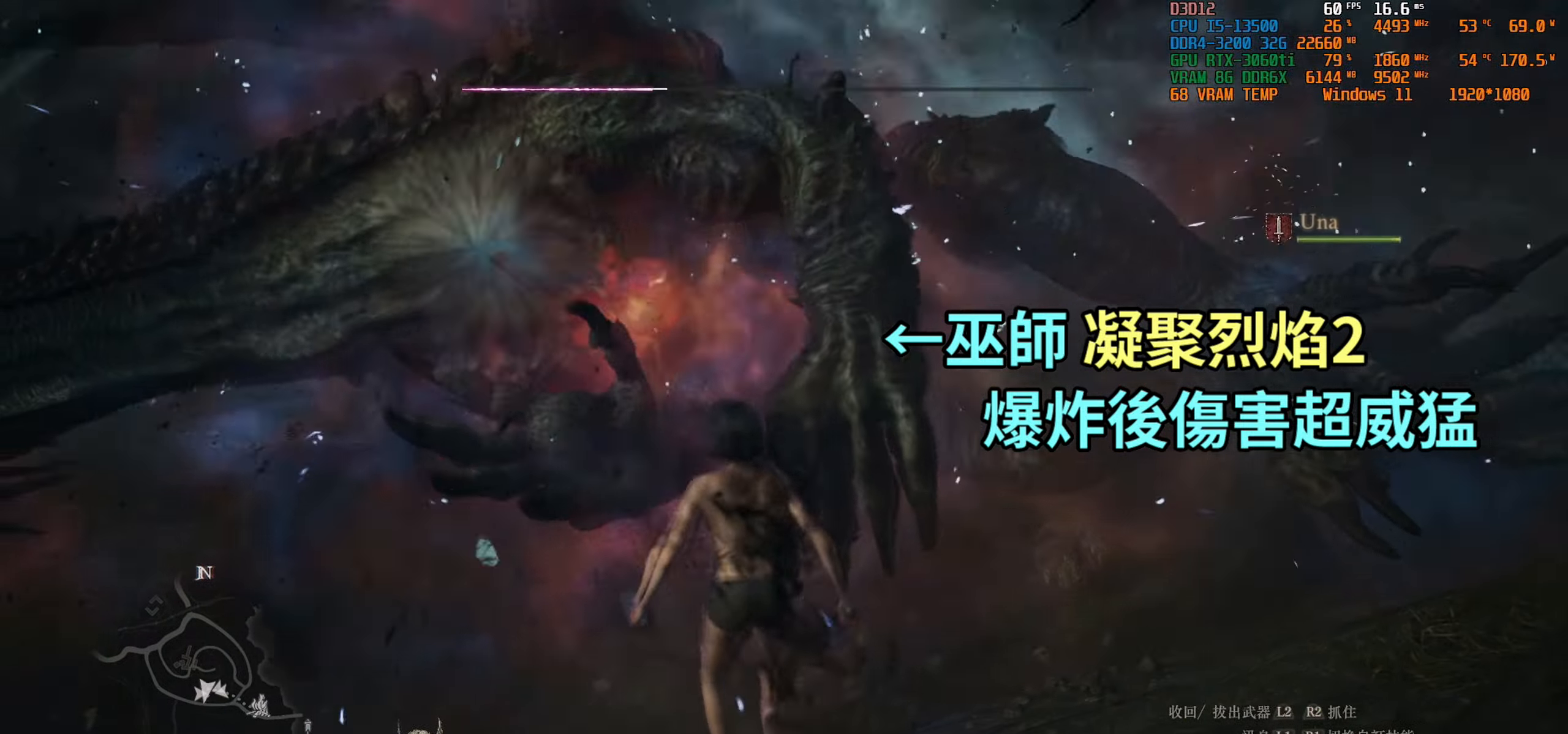
{"buttons": [], "left_stick": "center", "right_stick": "center", "events": [[183, "R1", "down"], [183, "TRIANGLE", "down"], [300, "left_stick", "center"], [400, "R1", "up"], [400, "TRIANGLE", "up"]]}
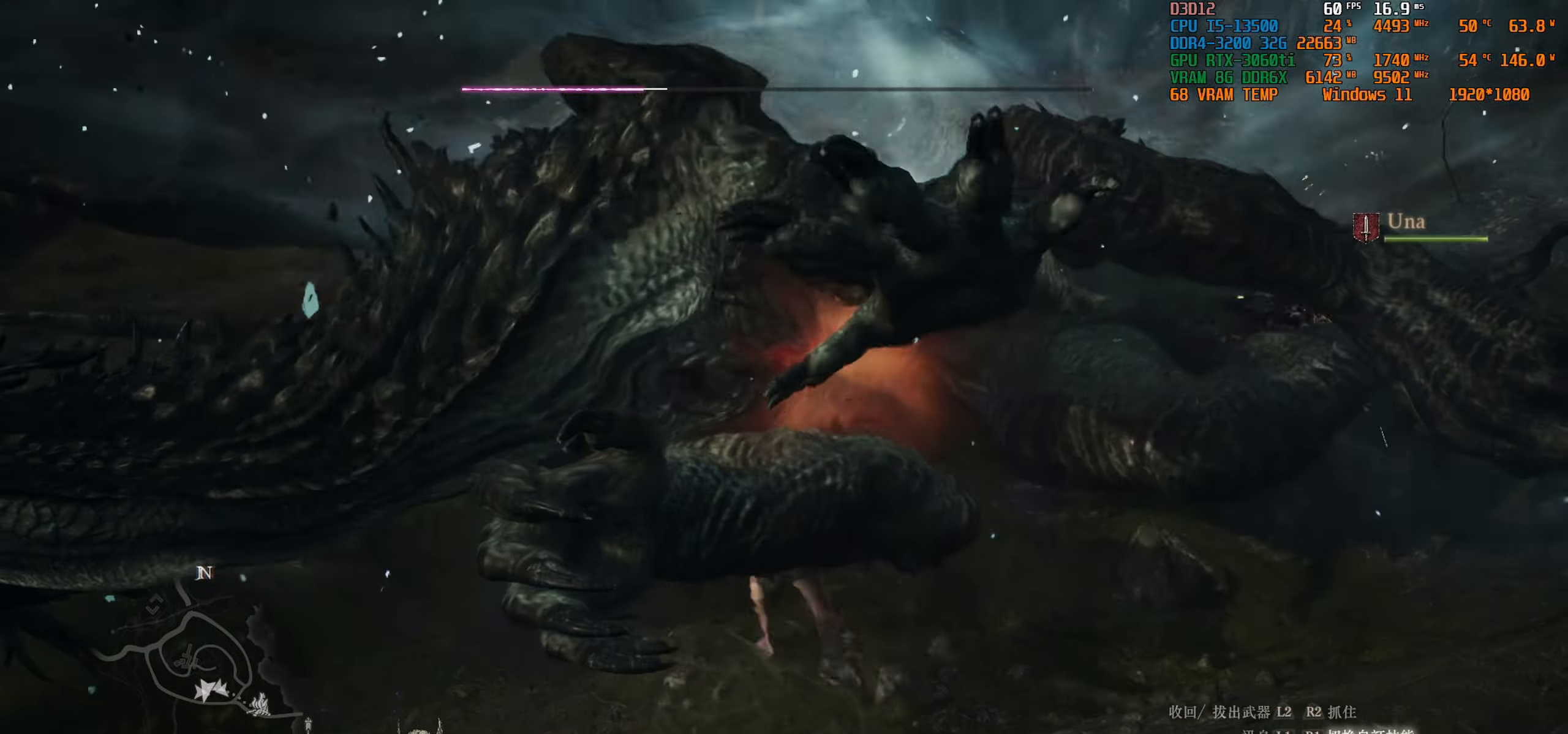
{"buttons": [], "left_stick": "center", "right_stick": "center", "events": []}
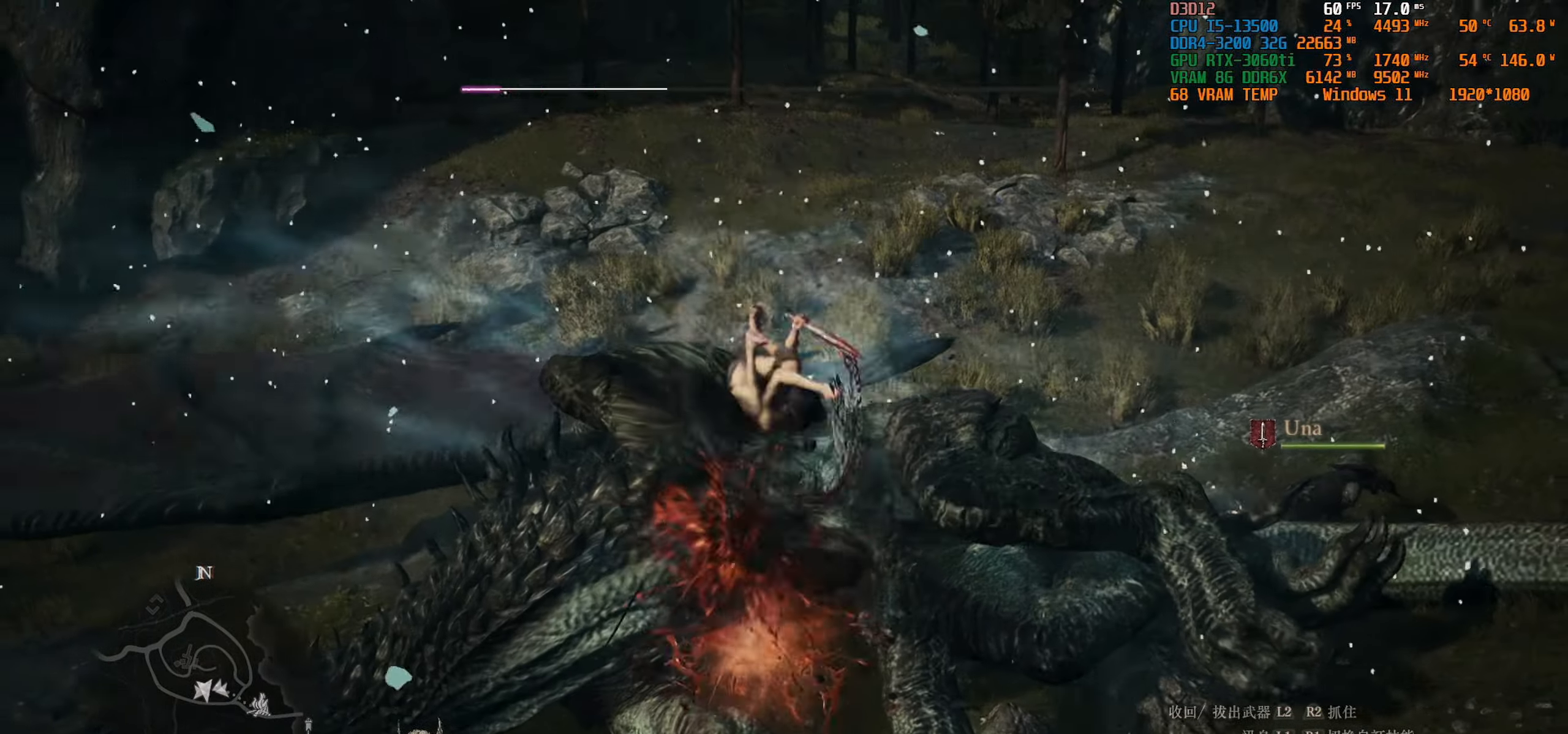
{"buttons": [], "left_stick": "center", "right_stick": "center", "events": []}
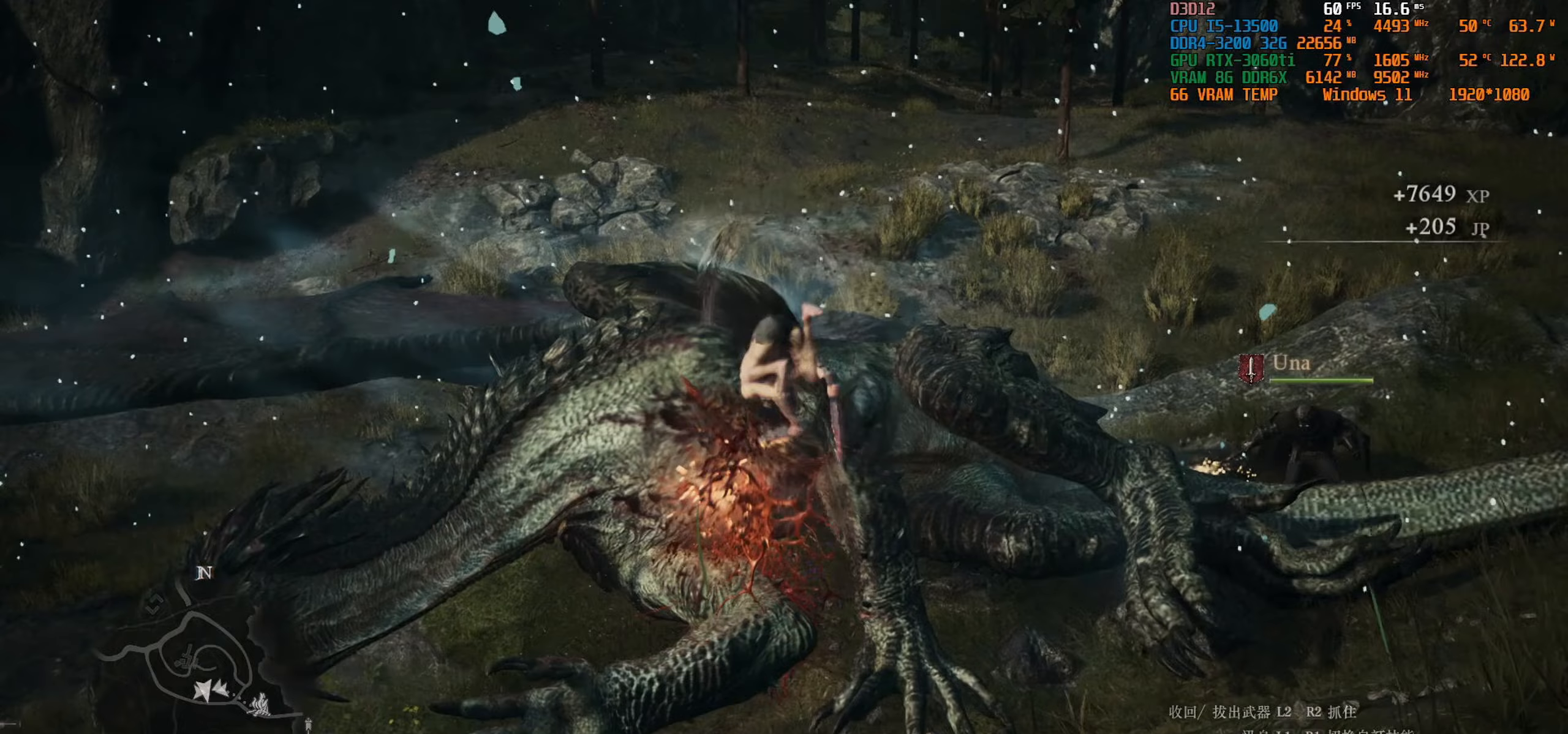
{"buttons": [], "left_stick": "center", "right_stick": "center", "events": []}
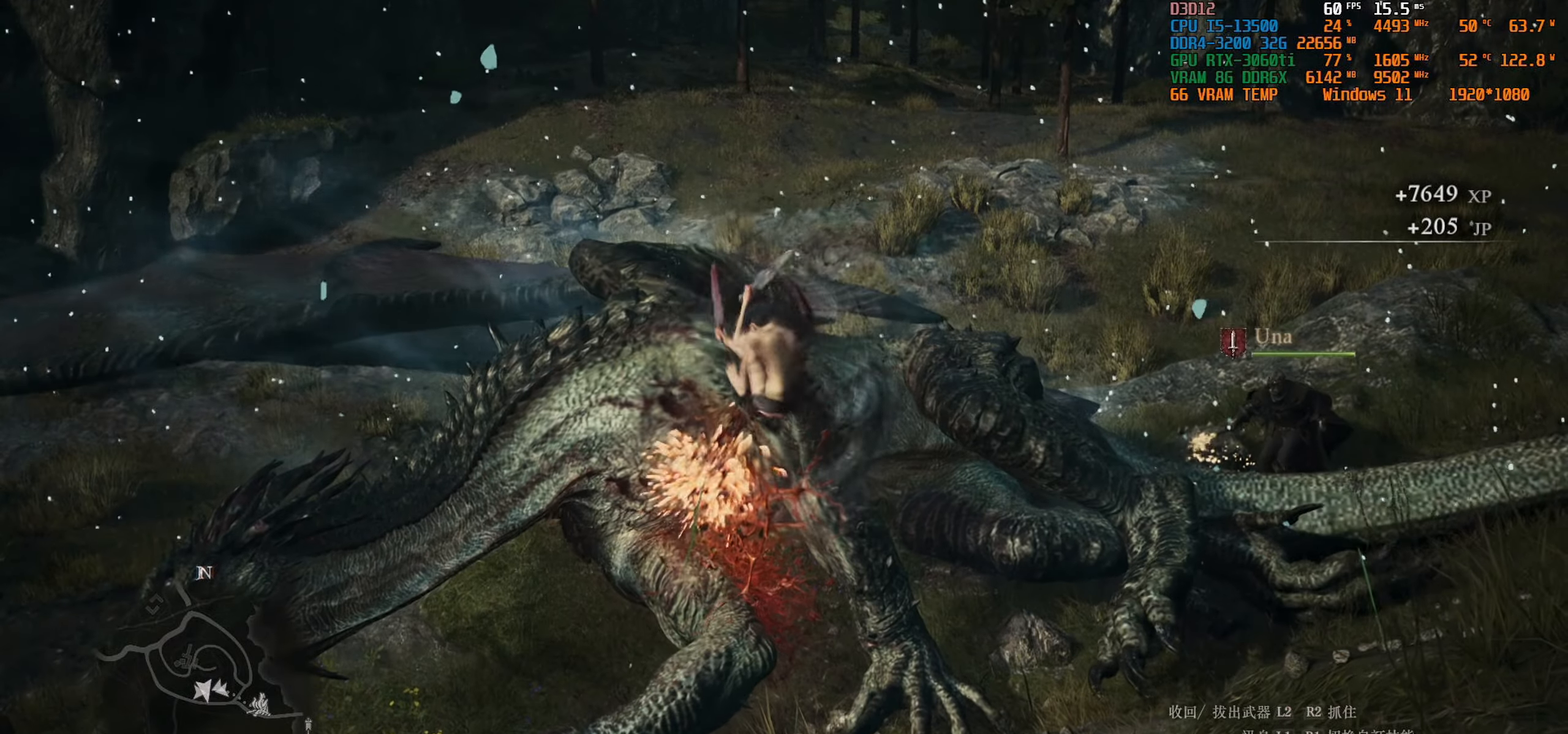
{"buttons": [], "left_stick": "center", "right_stick": "center", "events": []}
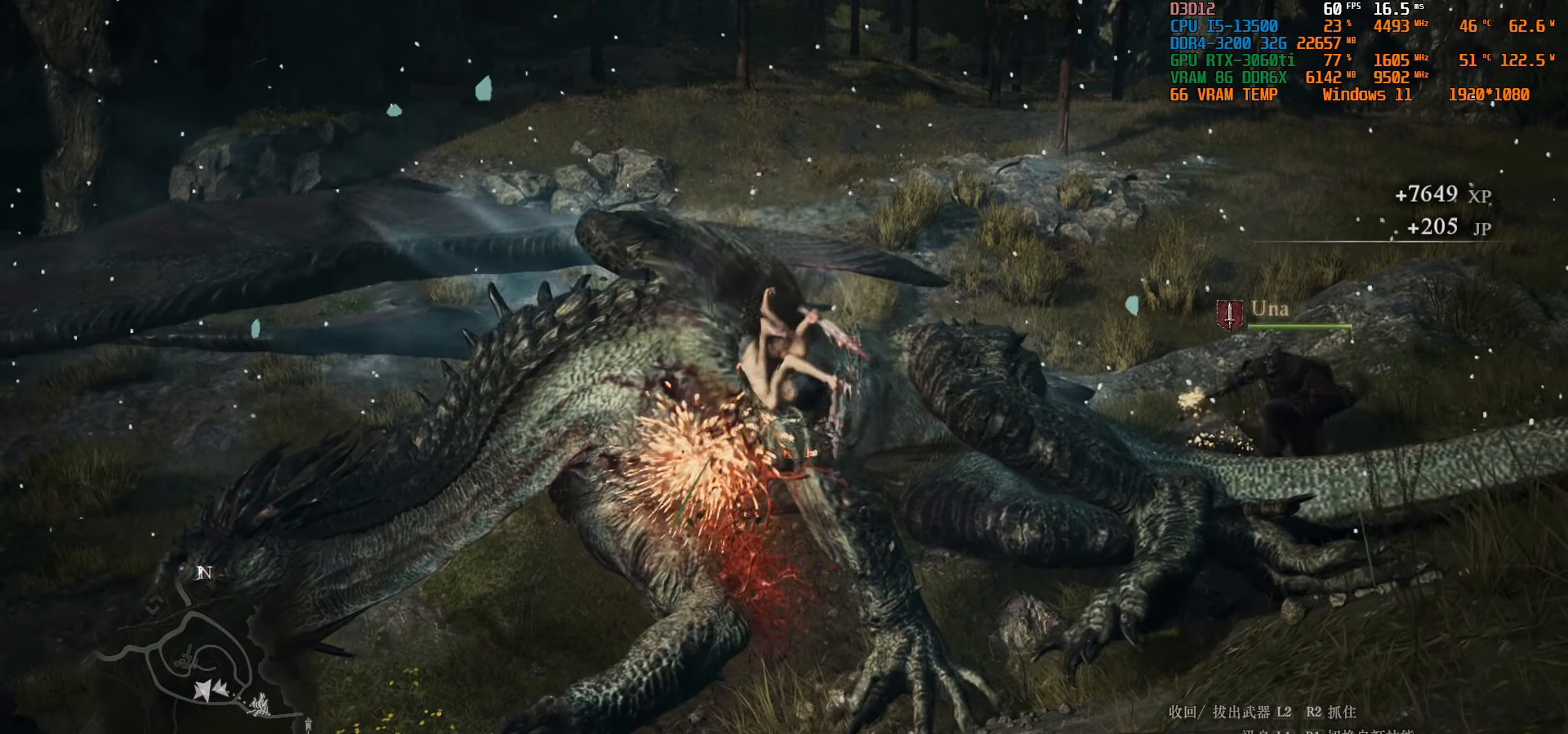
{"buttons": [], "left_stick": "center", "right_stick": "center", "events": []}
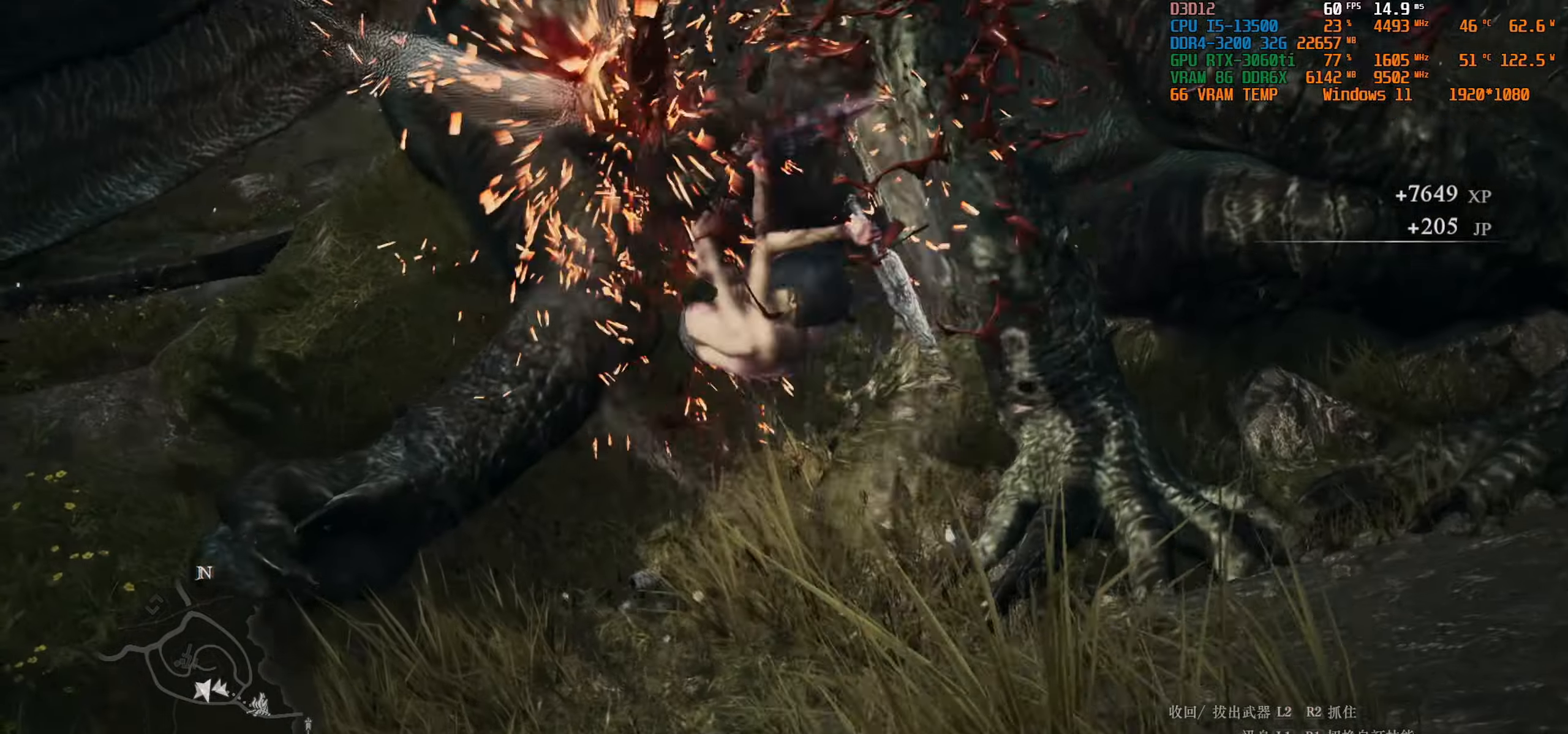
{"buttons": [], "left_stick": "center", "right_stick": "center", "events": []}
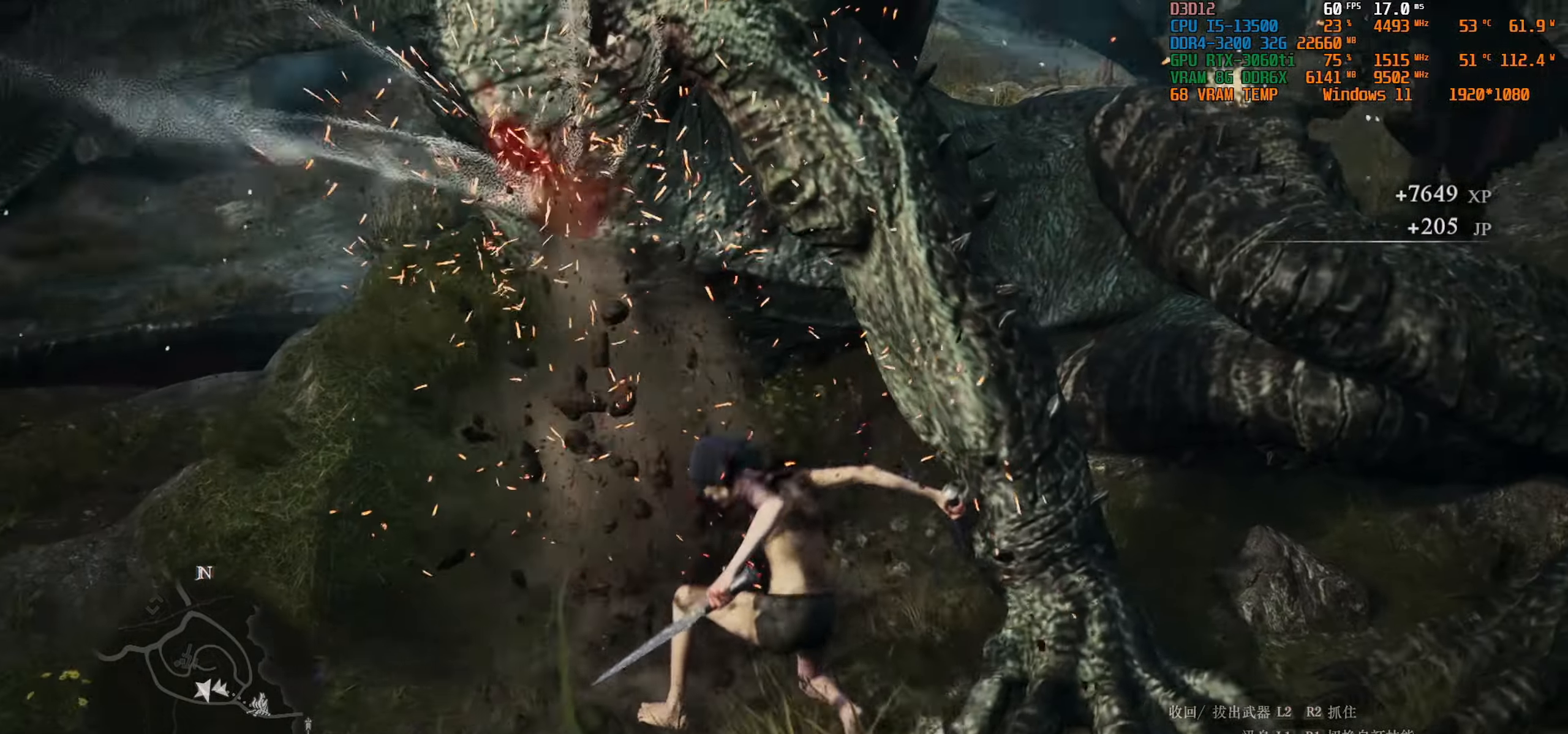
{"buttons": [], "left_stick": "center", "right_stick": "up-right", "events": [[333, "right_stick", "up"], [383, "right_stick", "up-right"]]}